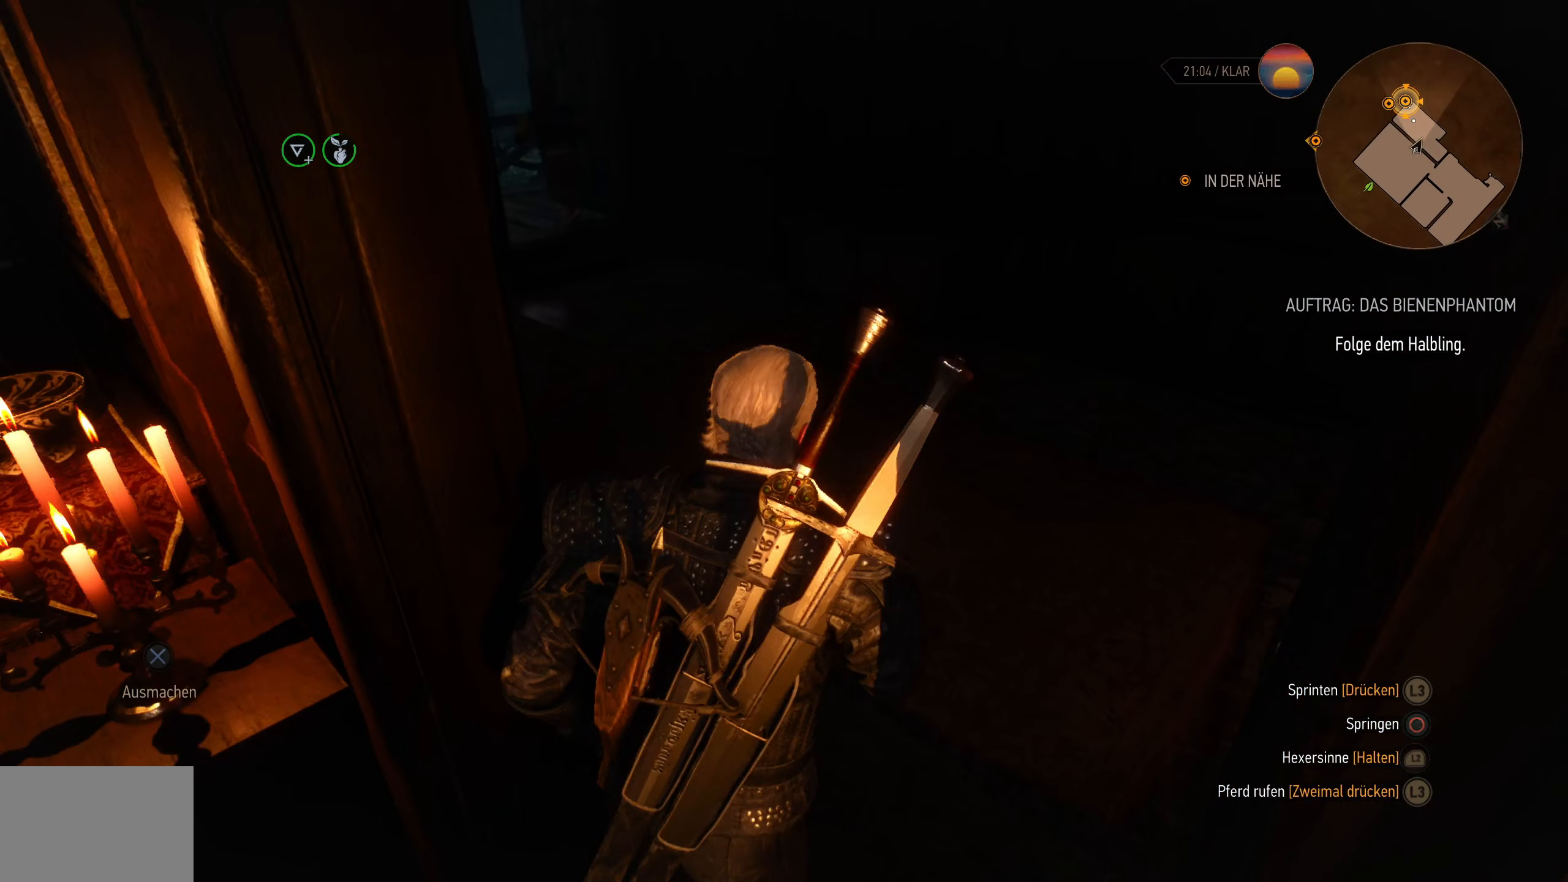
Gameplay with a controller (PlayStation layout); each line is a JSON object with the inputs held at the frame after it (dt_ms = milliseconds from this image to that frame). "events" lists button and stick changes between this image and that frame as [ms after this image, input, new state], when the widget could be followed in between. Not read: R1.
{"dt_ms": 67, "buttons": [], "left_stick": "up", "right_stick": "left", "events": [[17, "right_stick", "left"]]}
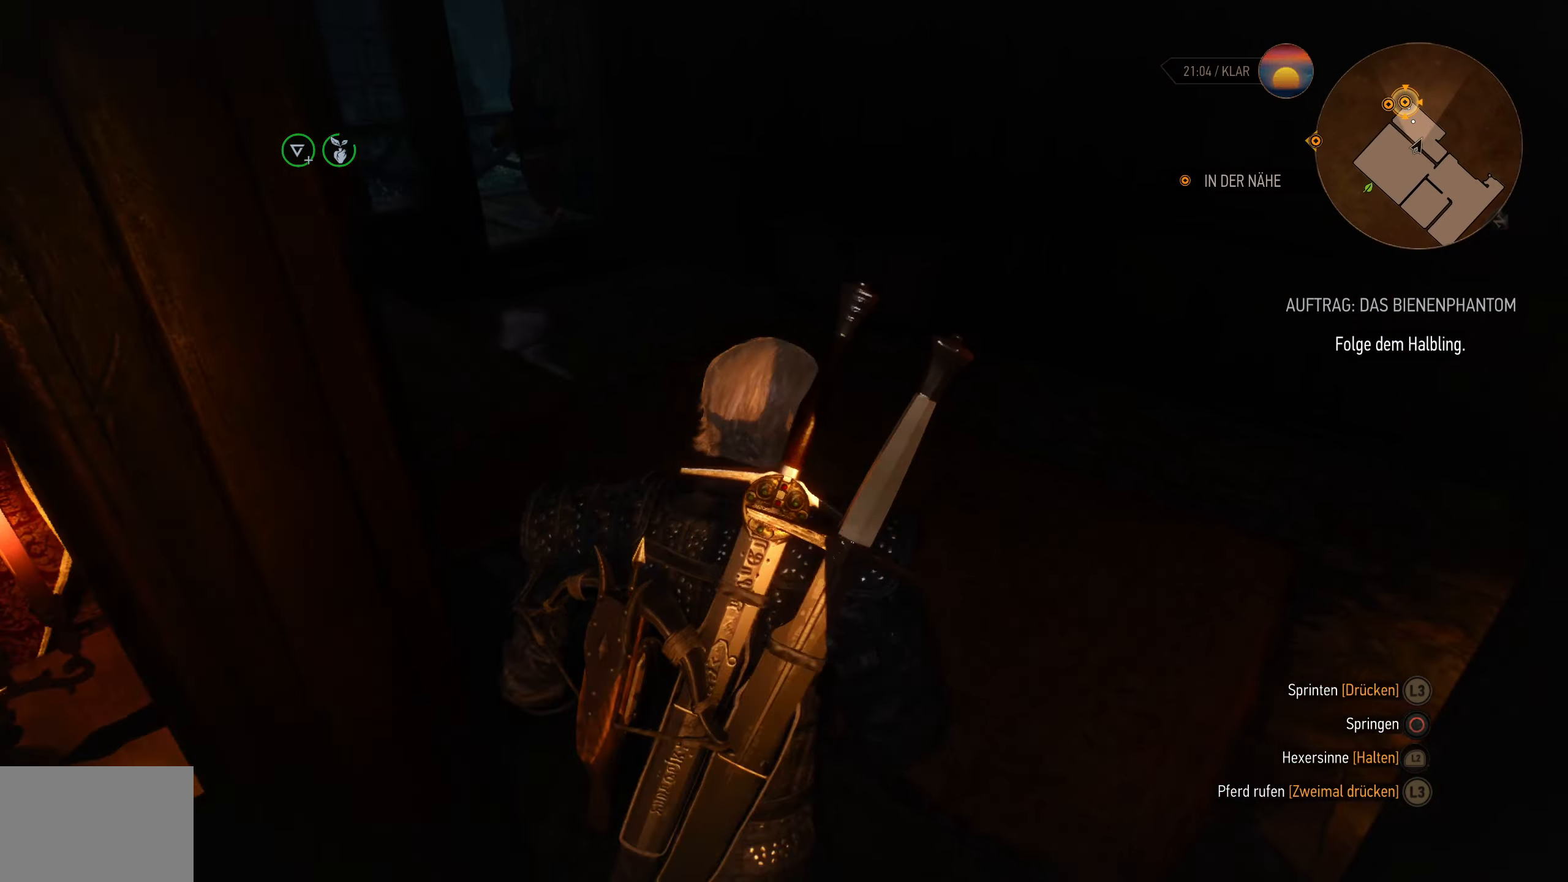
{"dt_ms": 500, "buttons": [], "left_stick": "up-right", "right_stick": "center", "events": [[233, "right_stick", "center"], [416, "left_stick", "up-right"]]}
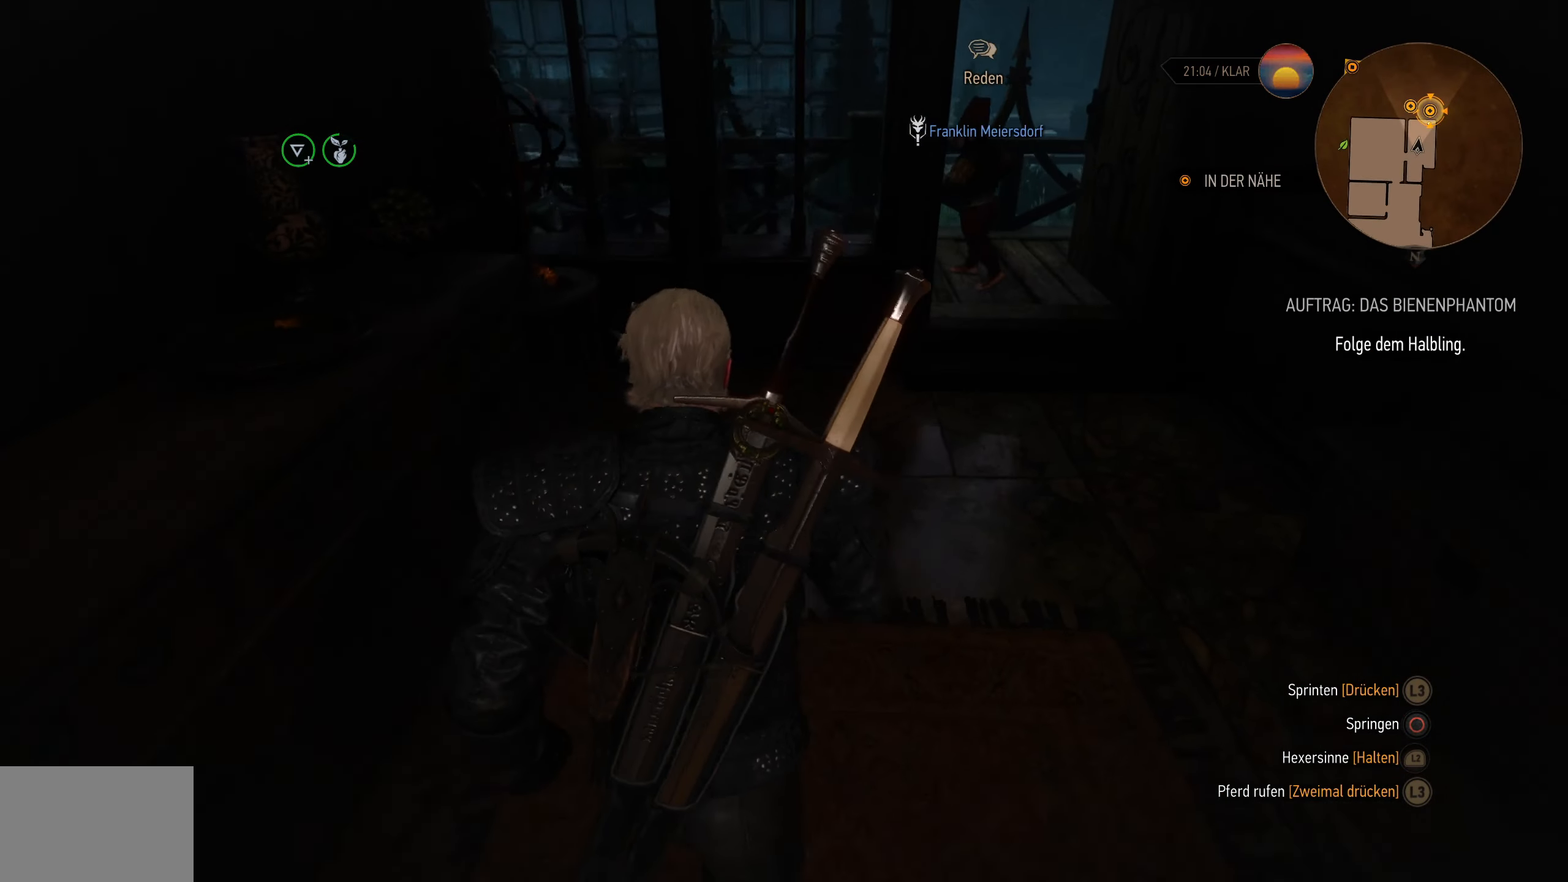
{"dt_ms": 500, "buttons": [], "left_stick": "up-right", "right_stick": "center", "events": []}
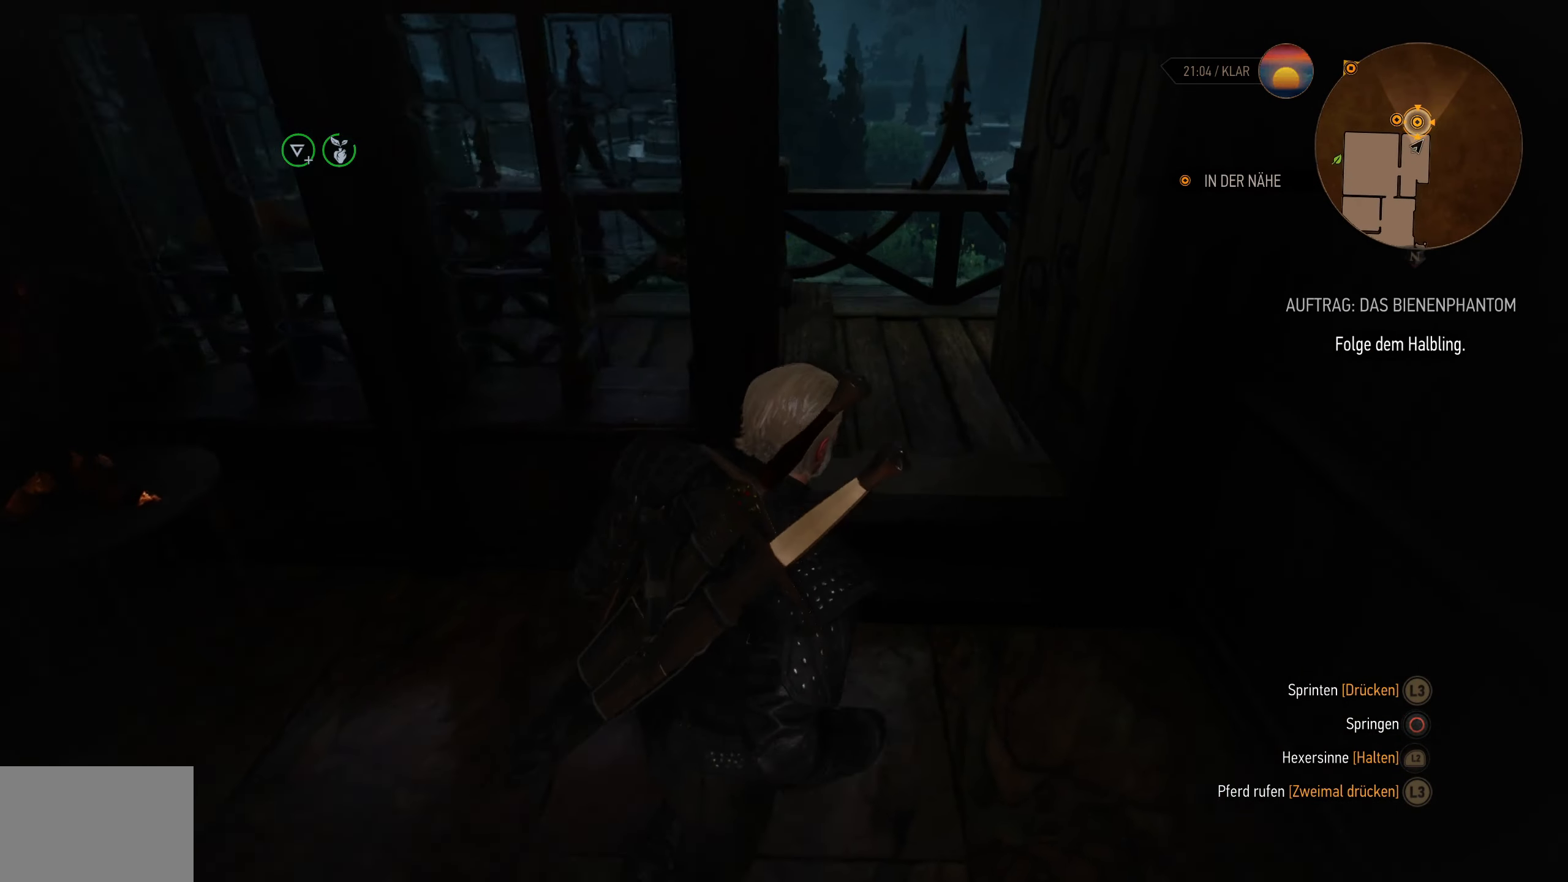
{"dt_ms": 500, "buttons": [], "left_stick": "up", "right_stick": "center", "events": [[33, "left_stick", "up"], [83, "right_stick", "down-left"], [283, "right_stick", "center"]]}
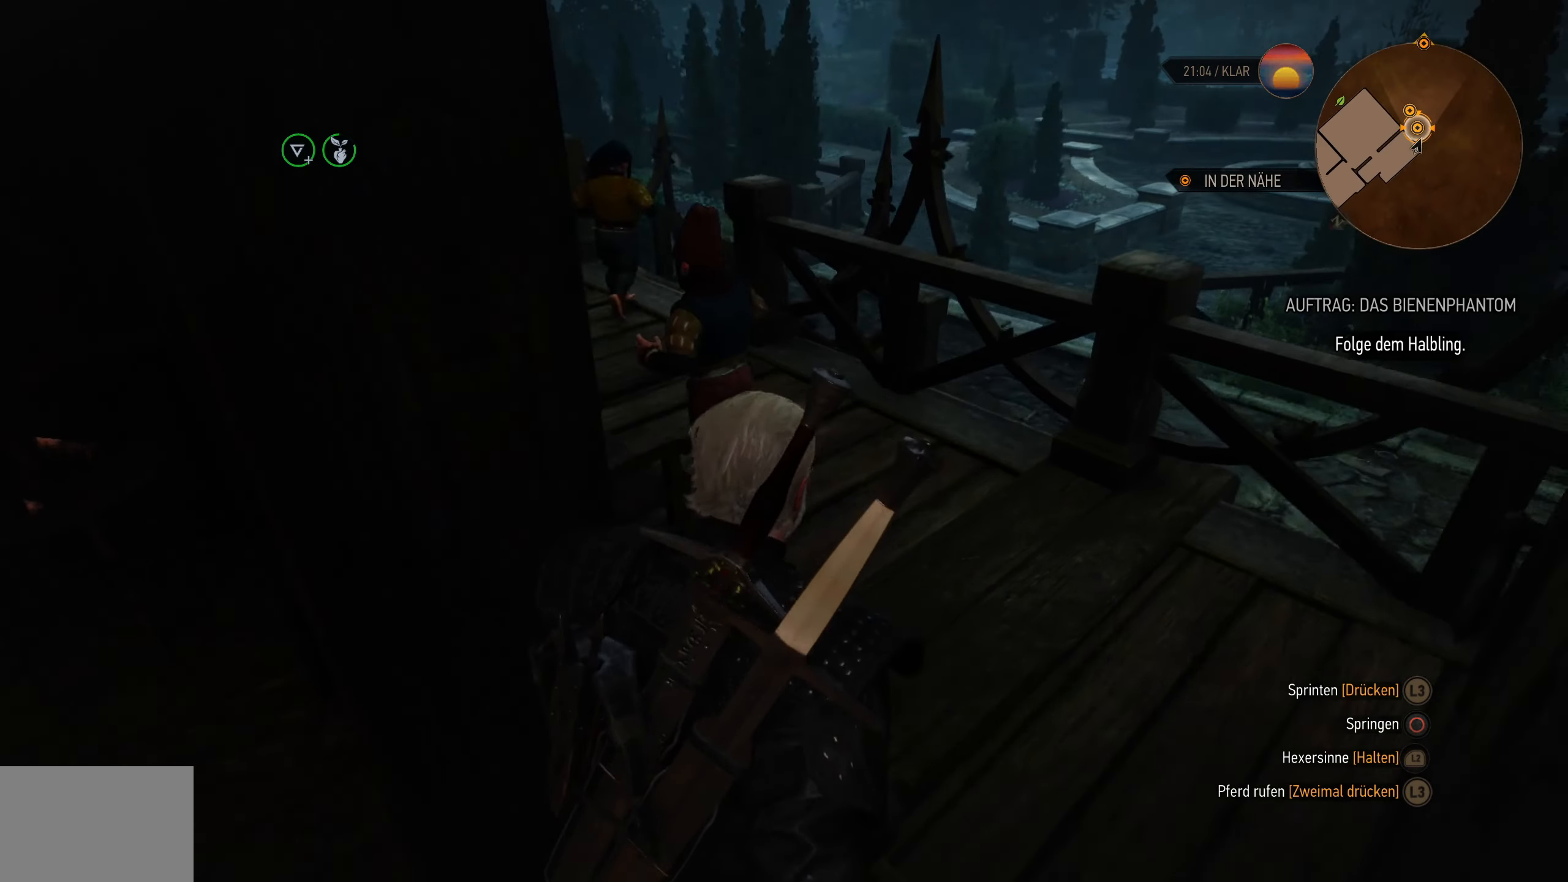
{"dt_ms": 500, "buttons": [], "left_stick": "center", "right_stick": "center", "events": [[33, "right_stick", "down-left"], [200, "right_stick", "center"], [216, "left_stick", "center"]]}
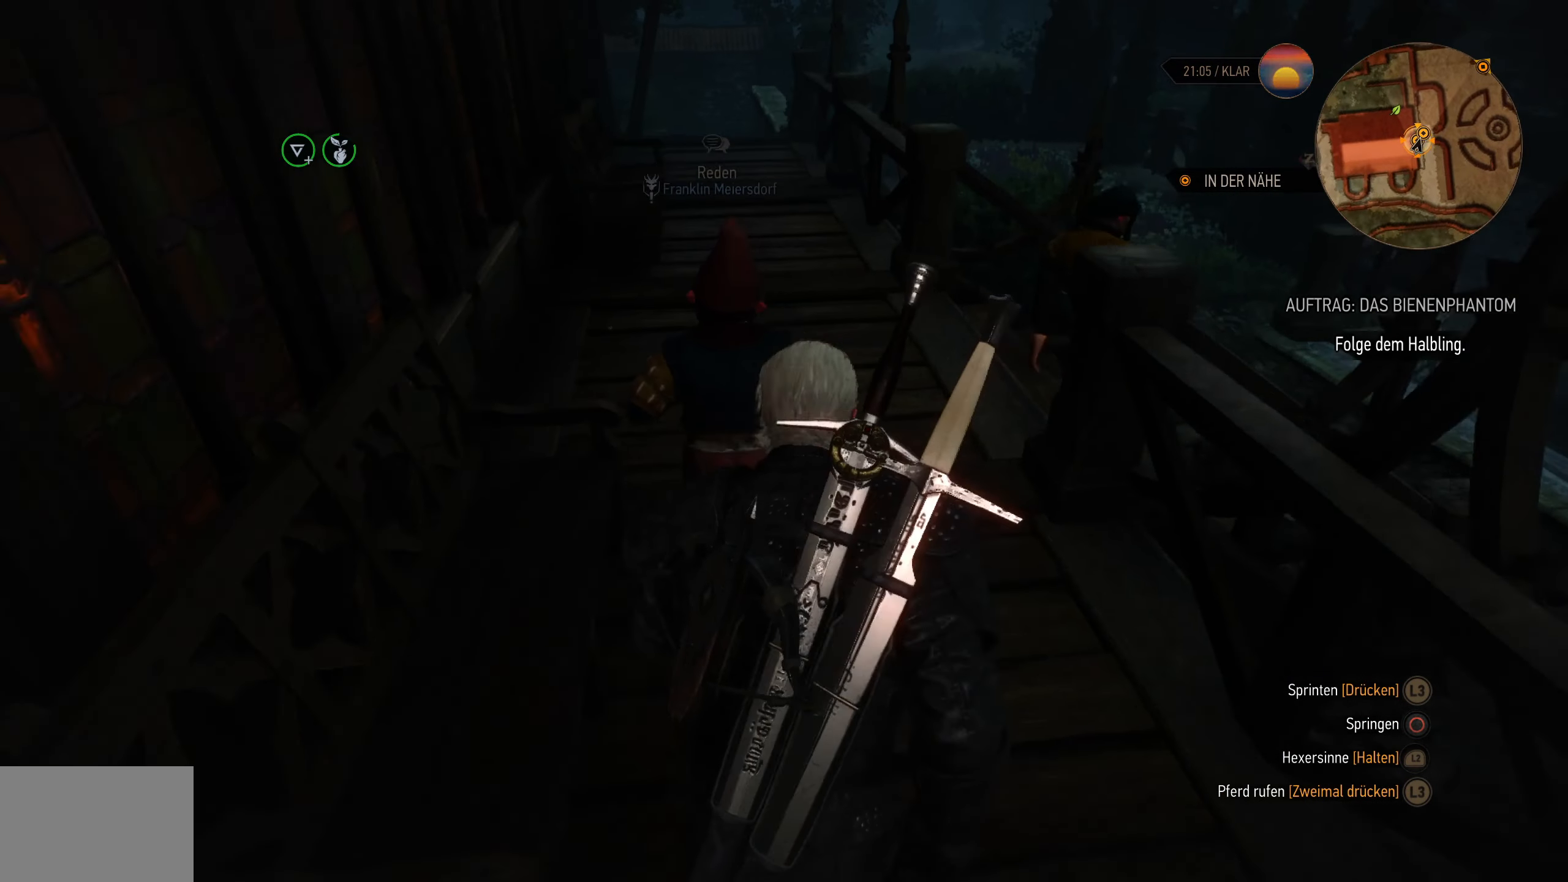
{"dt_ms": 500, "buttons": [], "left_stick": "center", "right_stick": "center", "events": []}
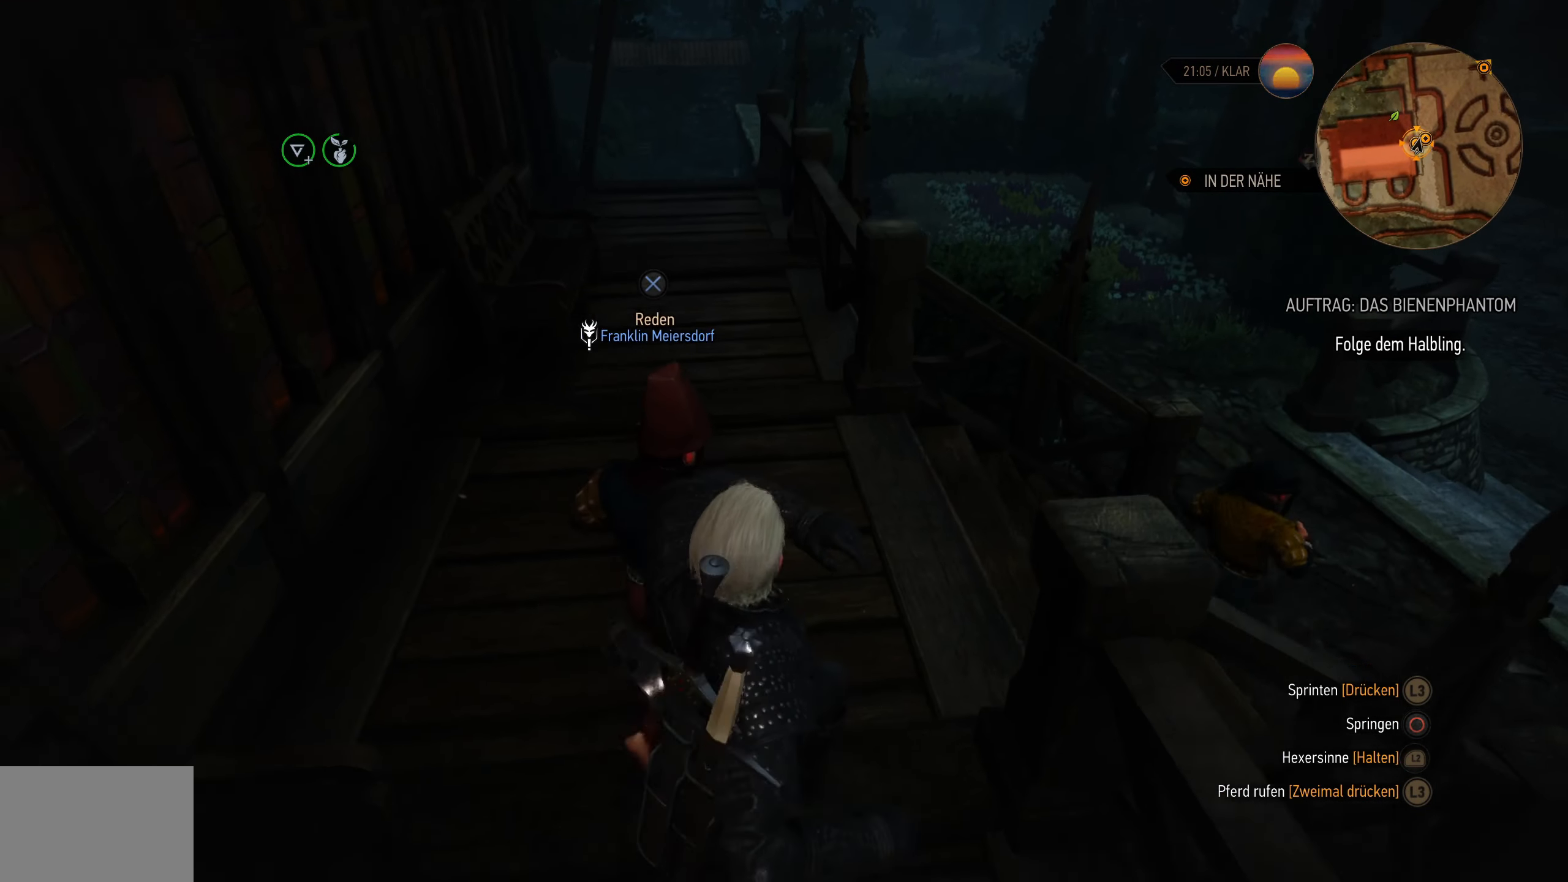
{"dt_ms": 500, "buttons": [], "left_stick": "center", "right_stick": "right", "events": [[300, "right_stick", "right"]]}
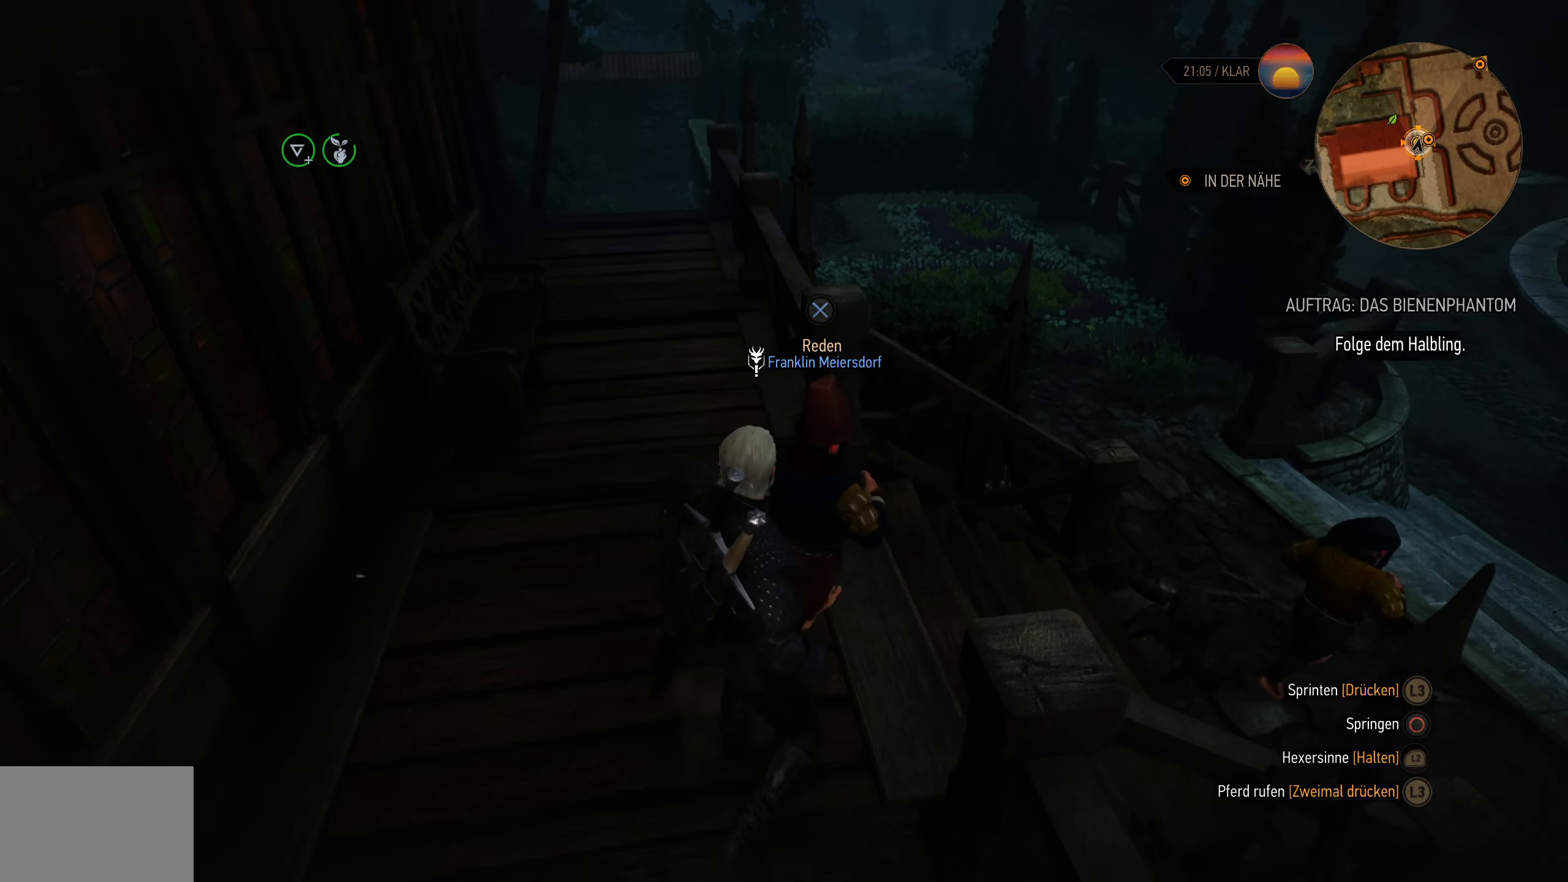
{"dt_ms": 500, "buttons": ["L2"], "left_stick": "up-left", "right_stick": "center", "events": [[83, "right_stick", "center"], [166, "left_stick", "up-left"], [466, "L2", "down"]]}
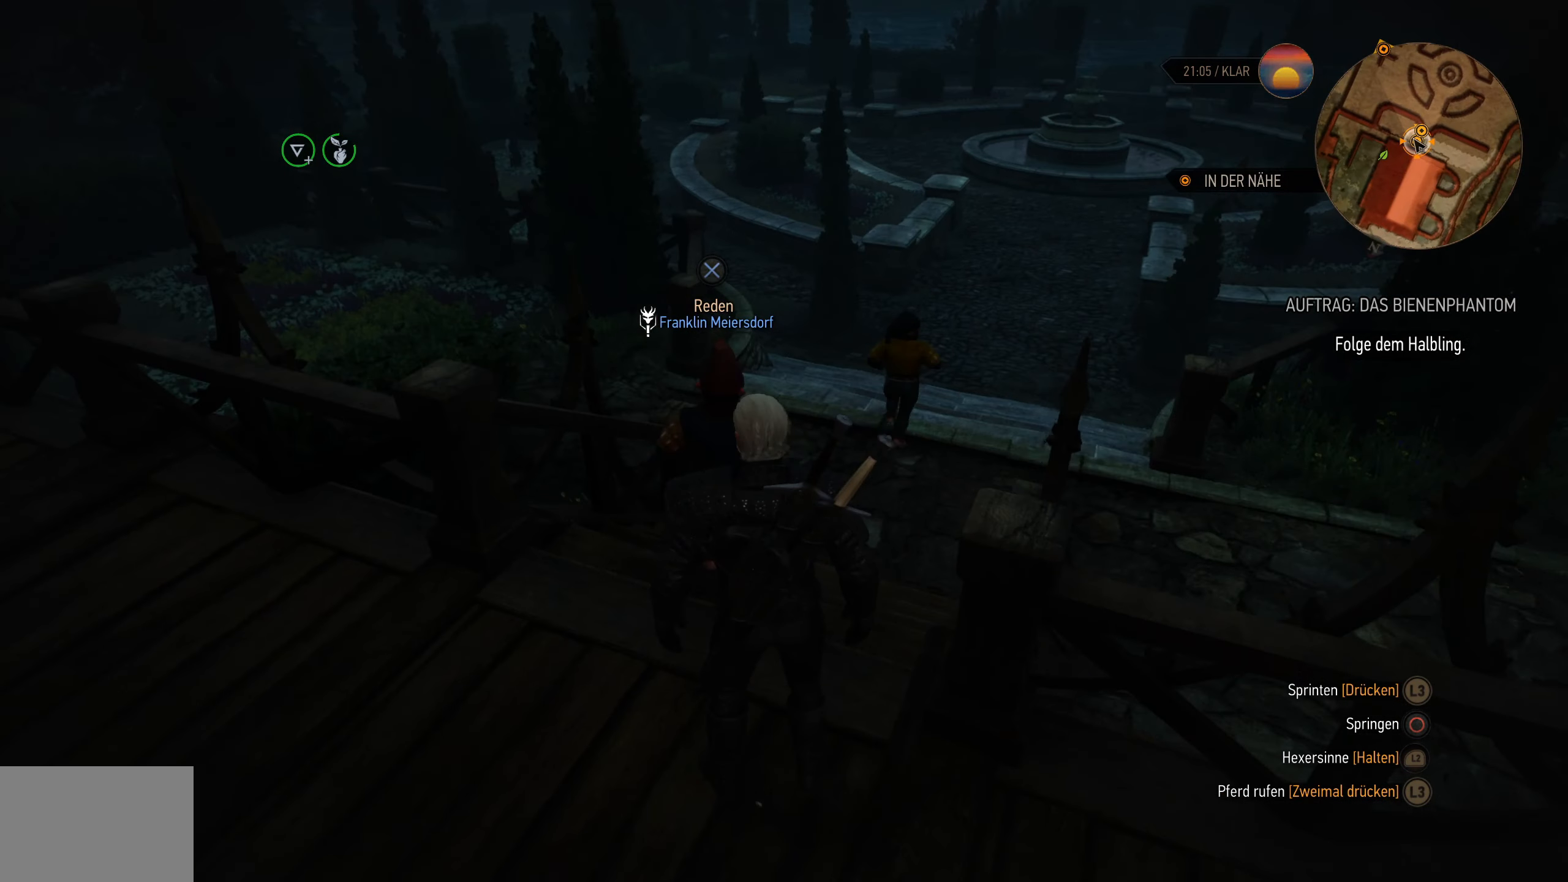
{"dt_ms": 500, "buttons": ["L2"], "left_stick": "up-right", "right_stick": "center", "events": [[33, "left_stick", "up"], [266, "right_stick", "right"], [333, "left_stick", "up-right"], [450, "right_stick", "center"]]}
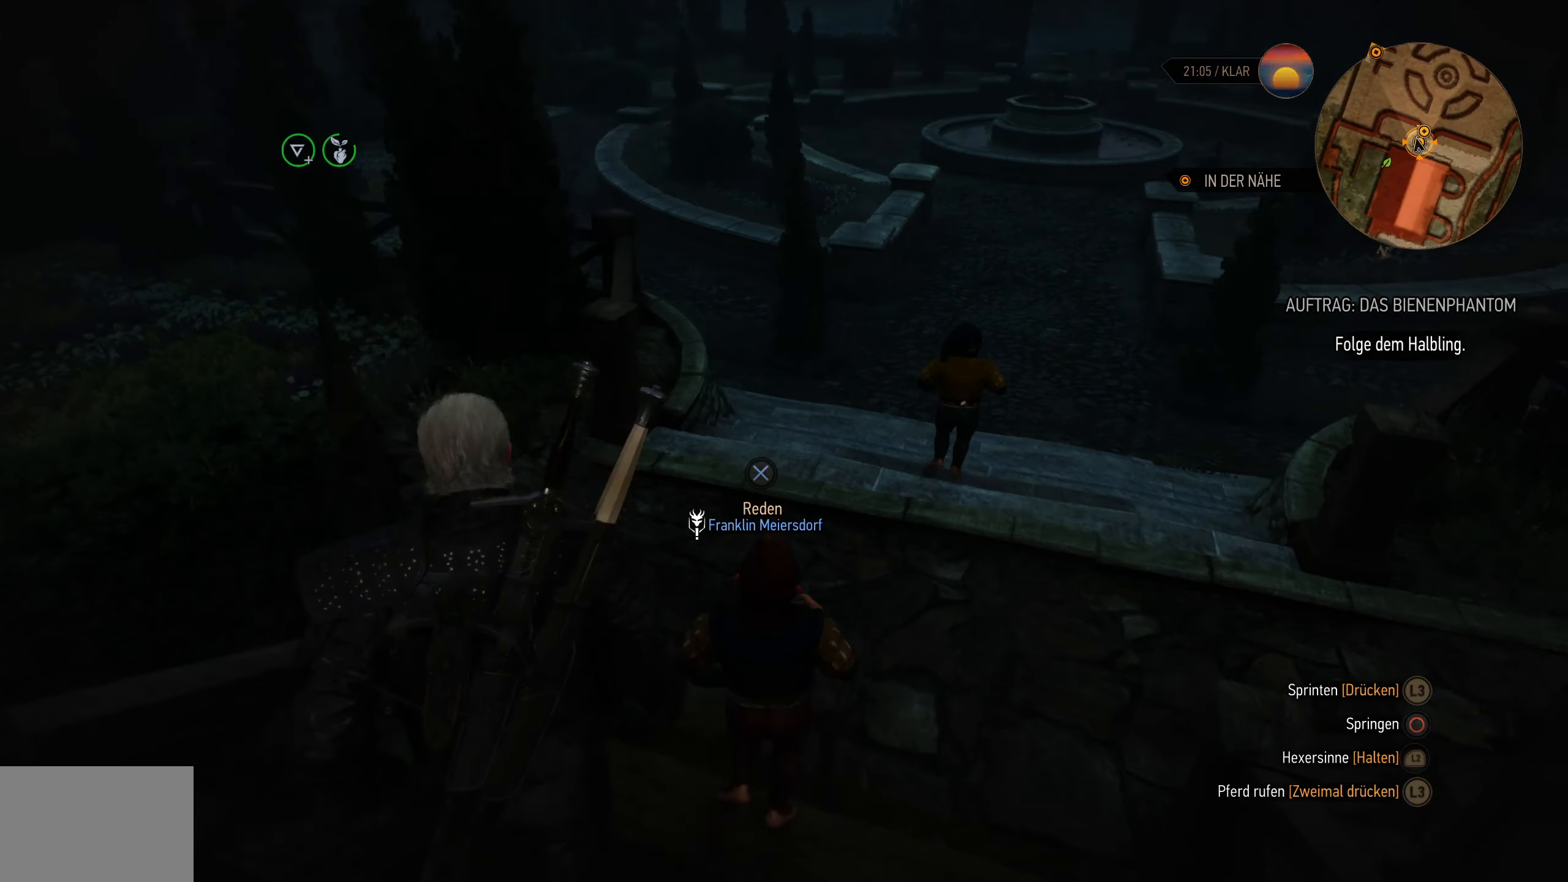
{"dt_ms": 500, "buttons": ["L2"], "left_stick": "center", "right_stick": "center", "events": [[116, "left_stick", "up"], [233, "left_stick", "center"]]}
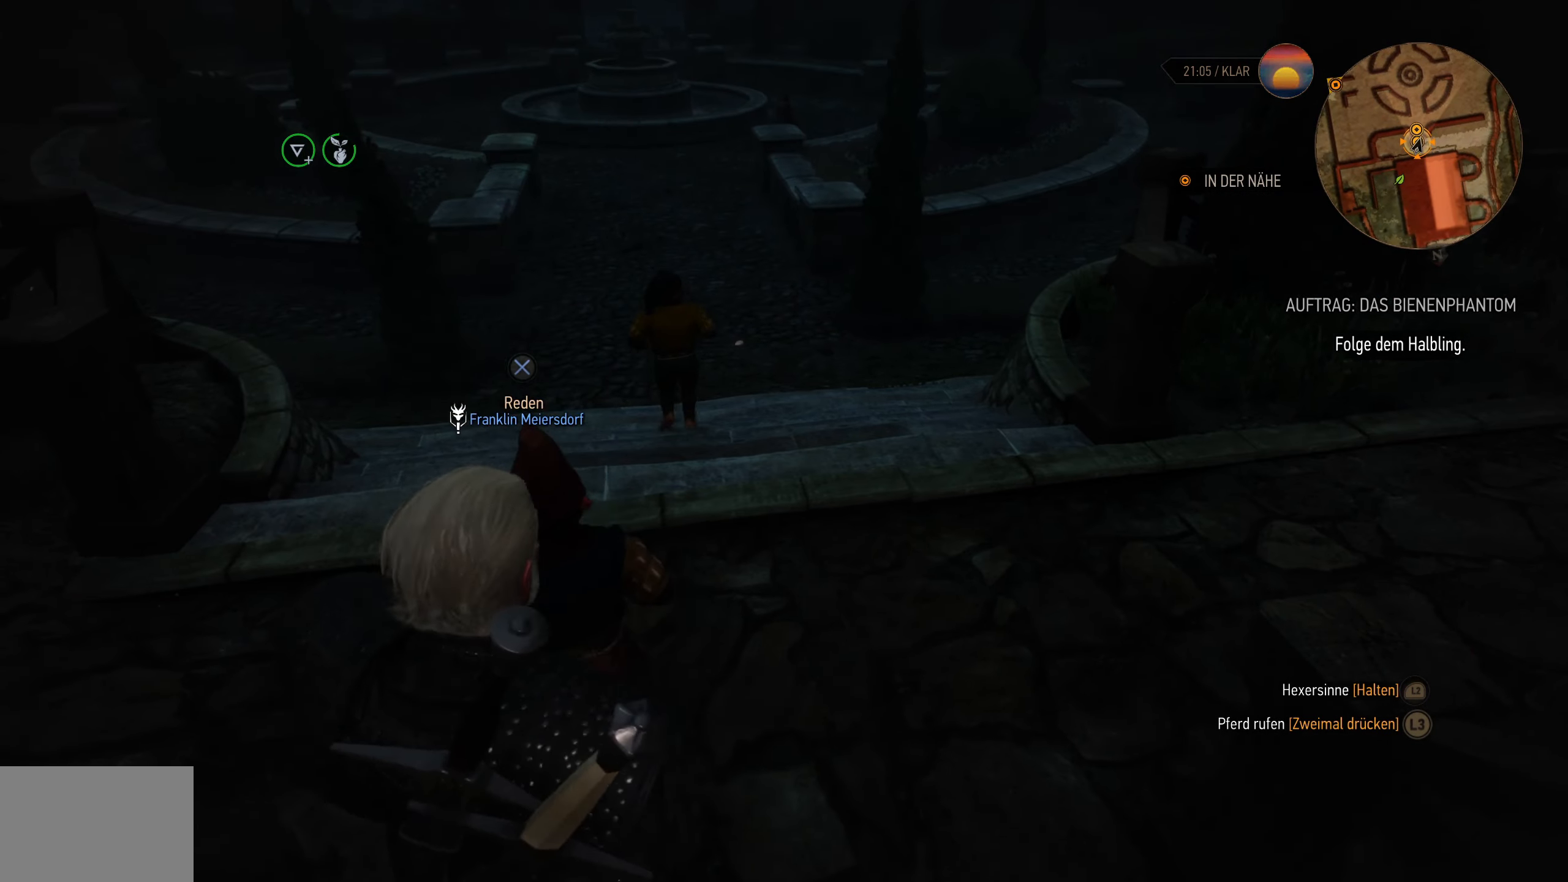
{"dt_ms": 500, "buttons": [], "left_stick": "up", "right_stick": "left", "events": [[100, "L2", "up"], [366, "left_stick", "up"], [500, "right_stick", "left"]]}
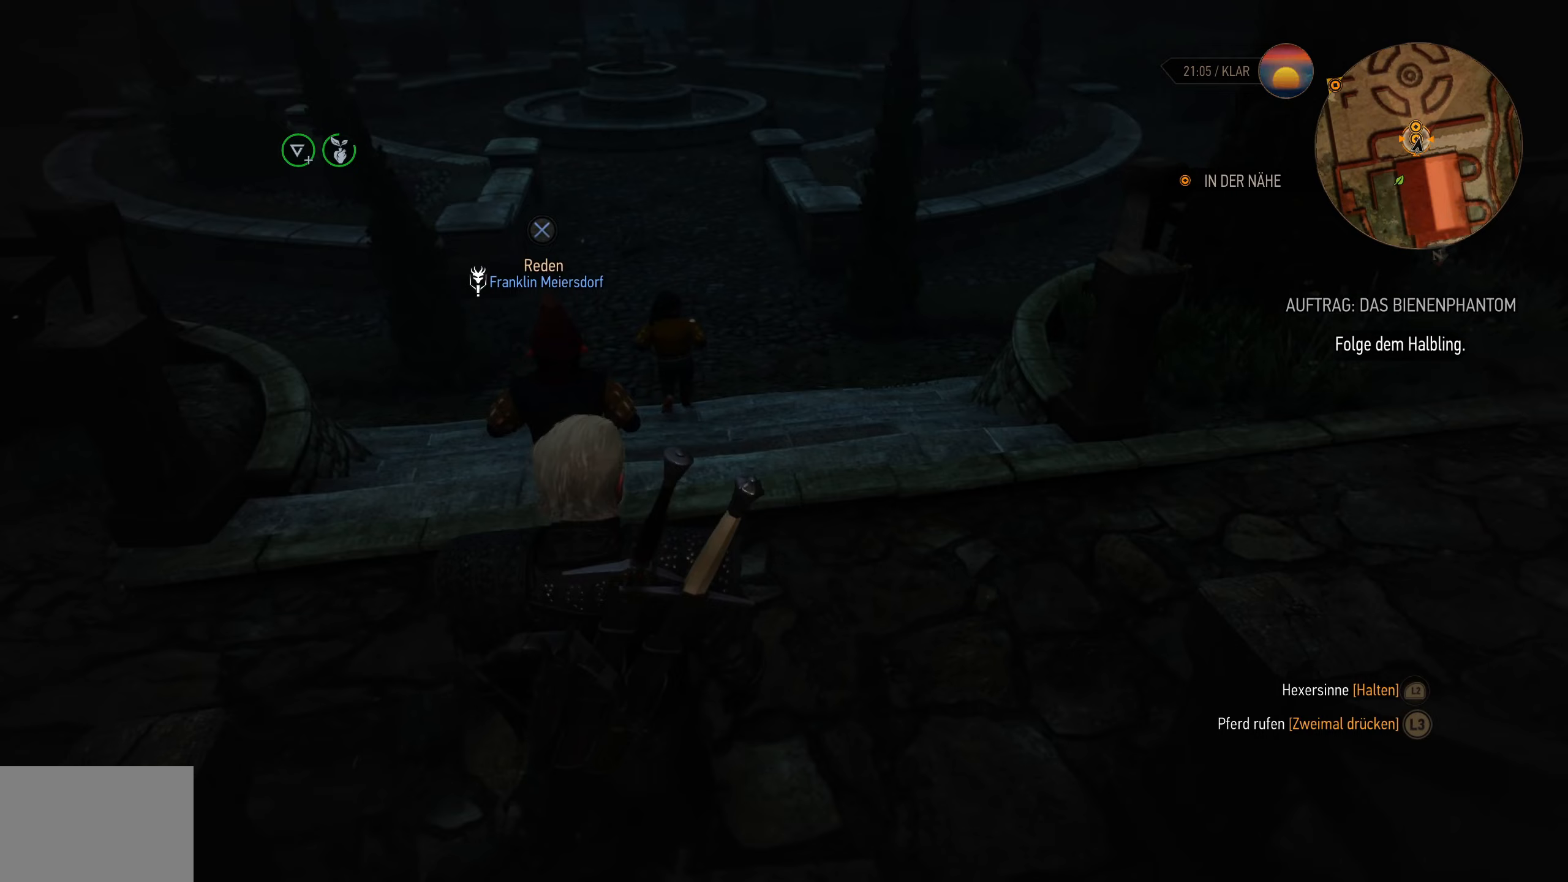
{"dt_ms": 500, "buttons": [], "left_stick": "up-right", "right_stick": "center", "events": [[167, "right_stick", "center"], [317, "left_stick", "up-right"]]}
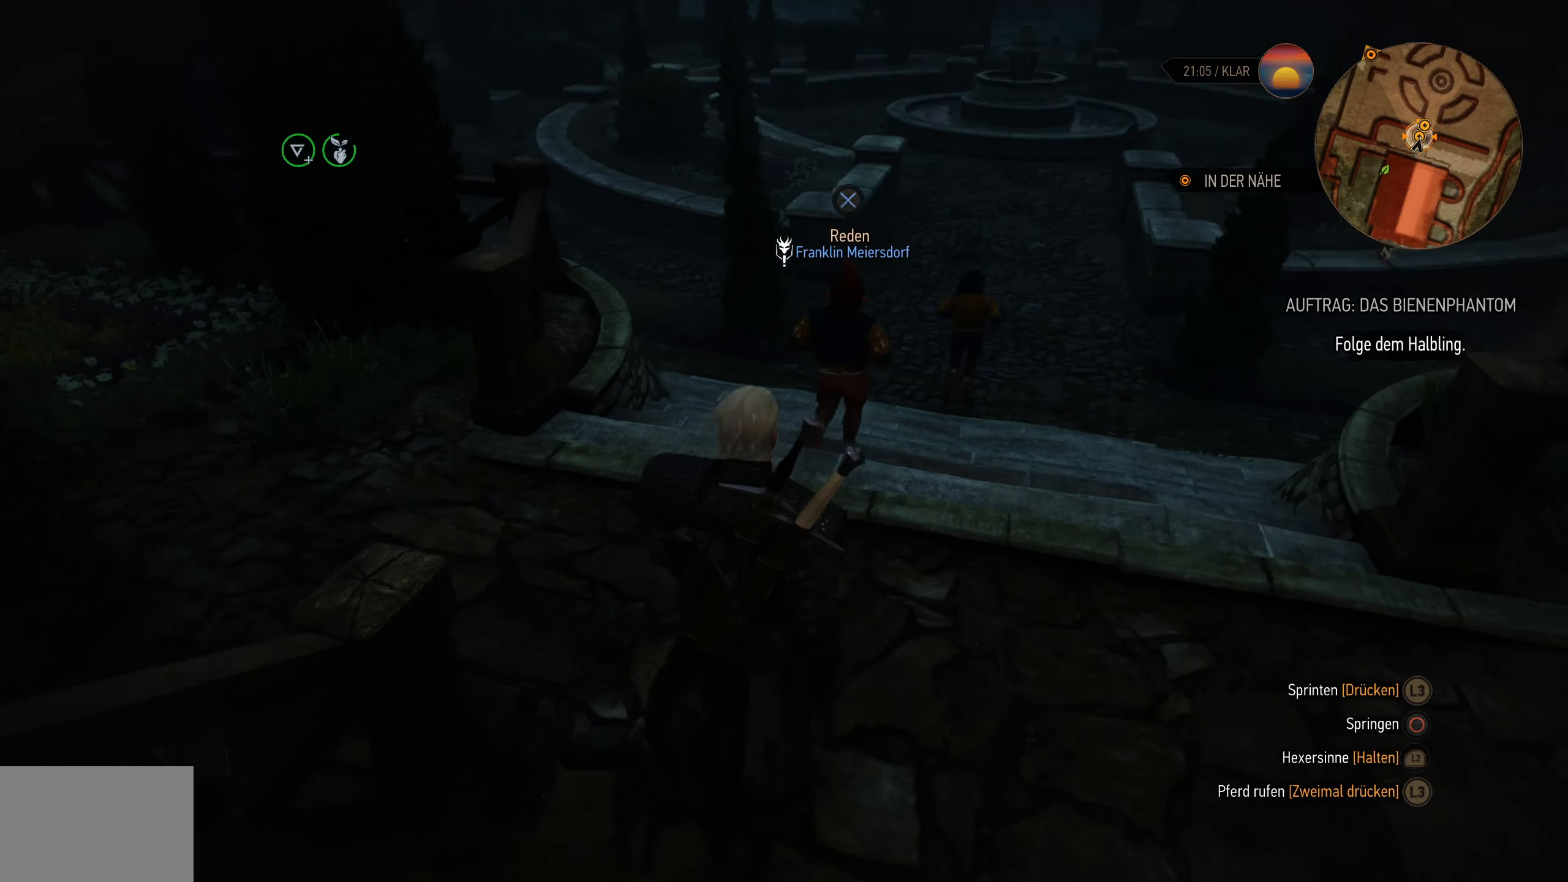
{"dt_ms": 500, "buttons": [], "left_stick": "up-right", "right_stick": "center", "events": []}
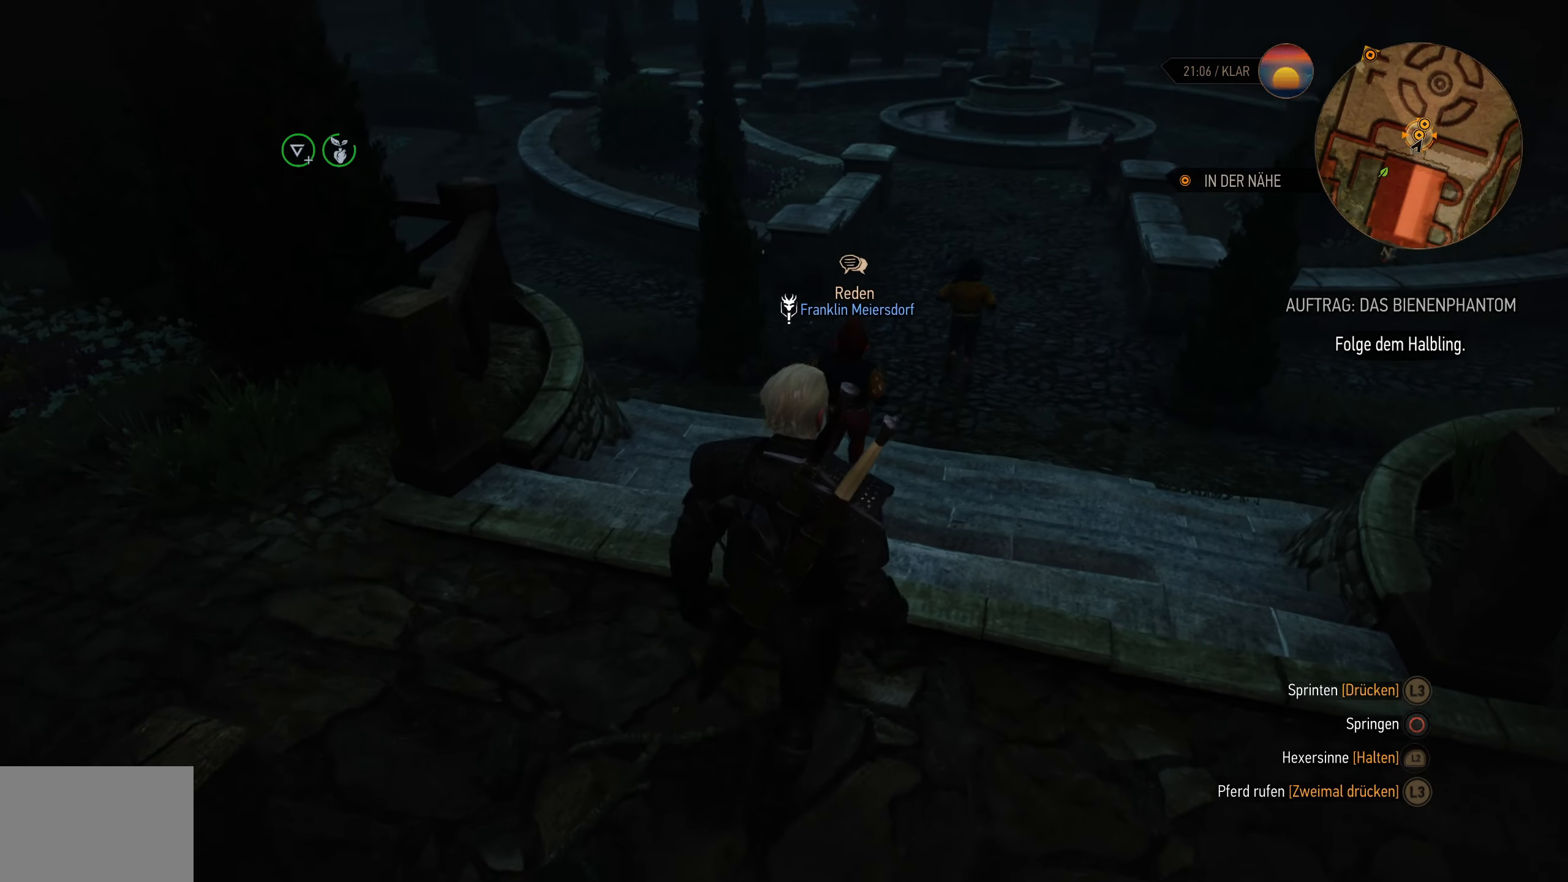
{"dt_ms": 500, "buttons": [], "left_stick": "up", "right_stick": "center", "events": [[500, "left_stick", "up"]]}
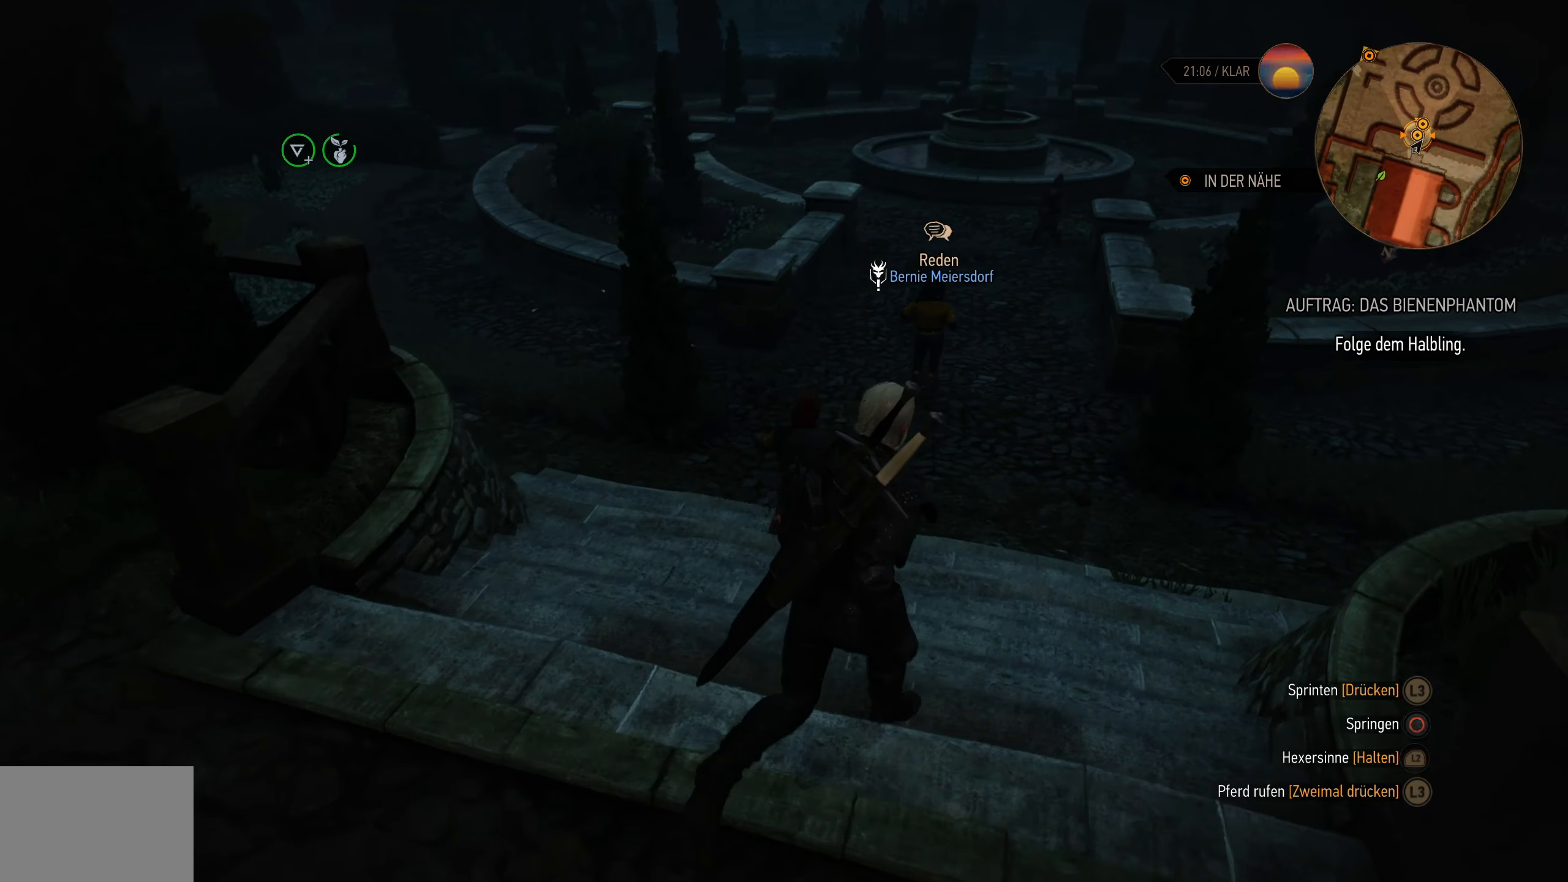
{"dt_ms": 500, "buttons": [], "left_stick": "up", "right_stick": "center", "events": []}
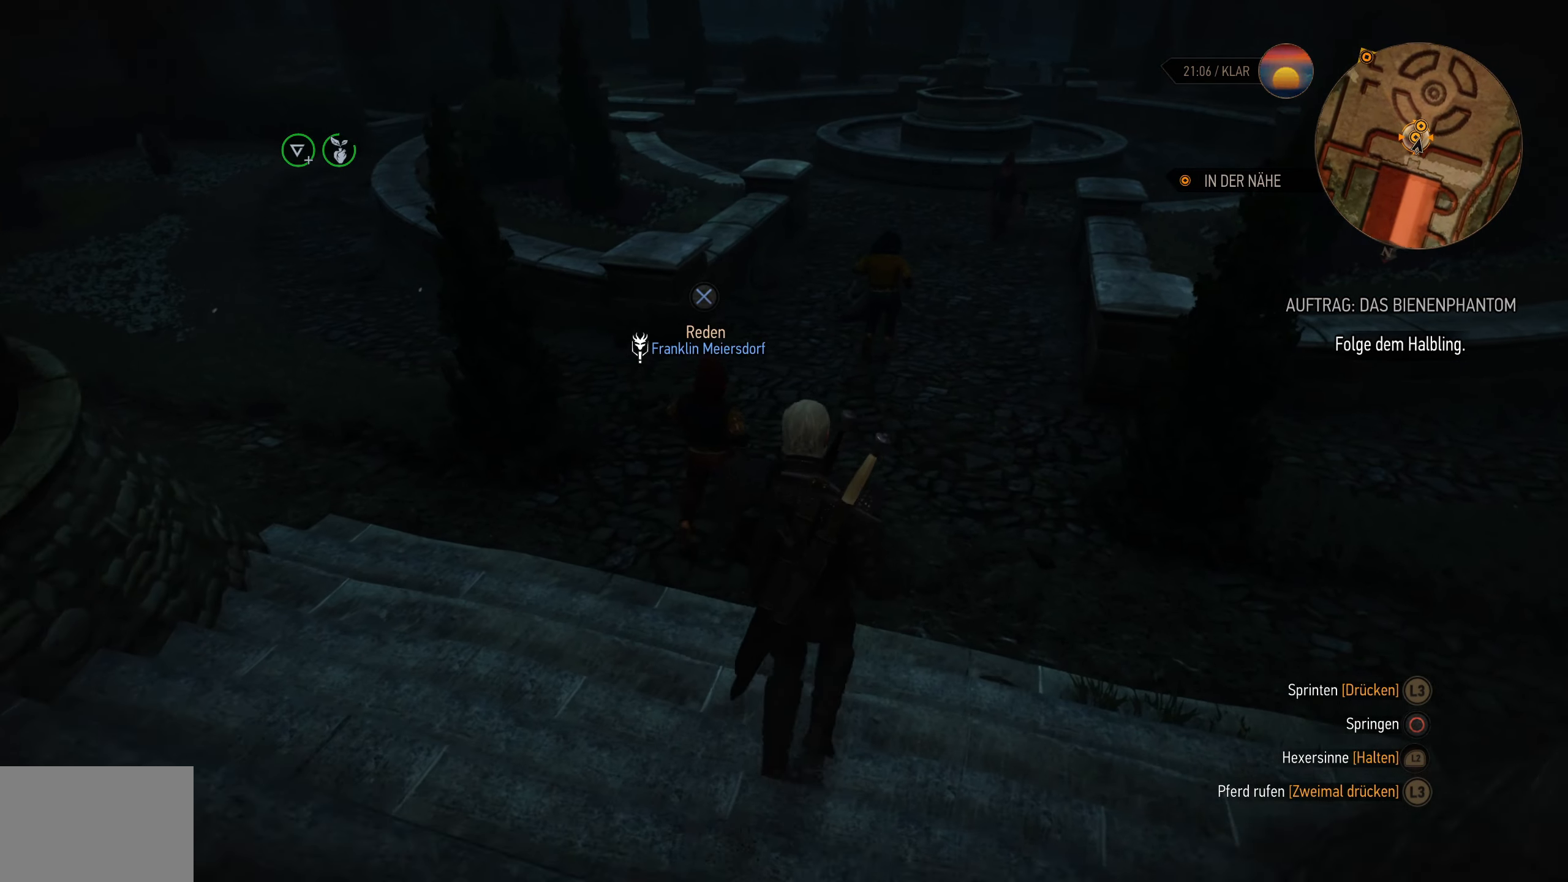
{"dt_ms": 500, "buttons": [], "left_stick": "up", "right_stick": "center", "events": []}
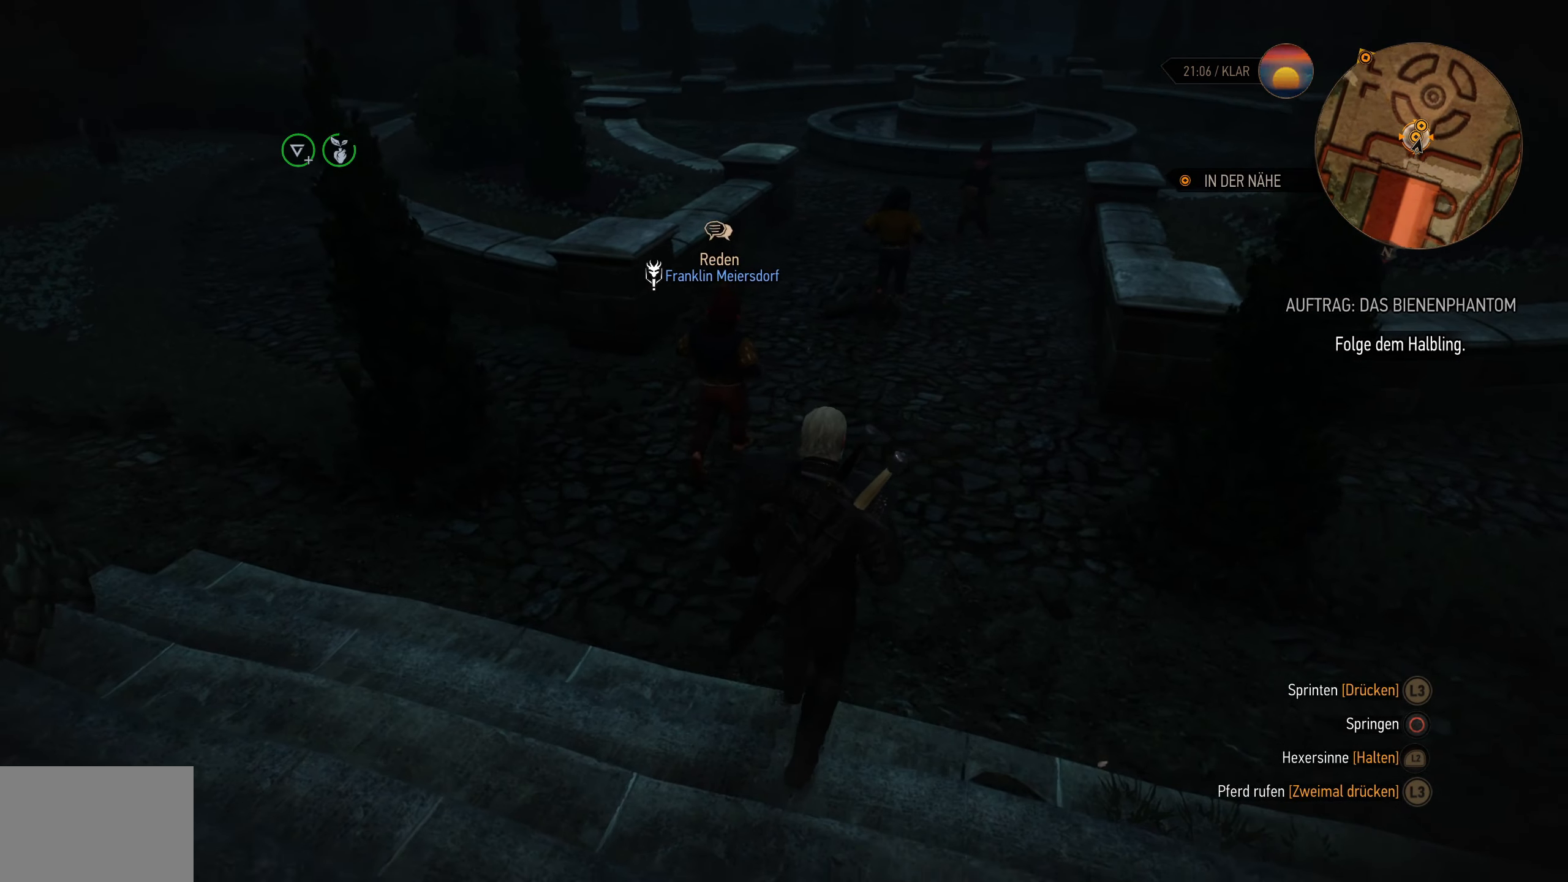
{"dt_ms": 500, "buttons": [], "left_stick": "up", "right_stick": "center", "events": []}
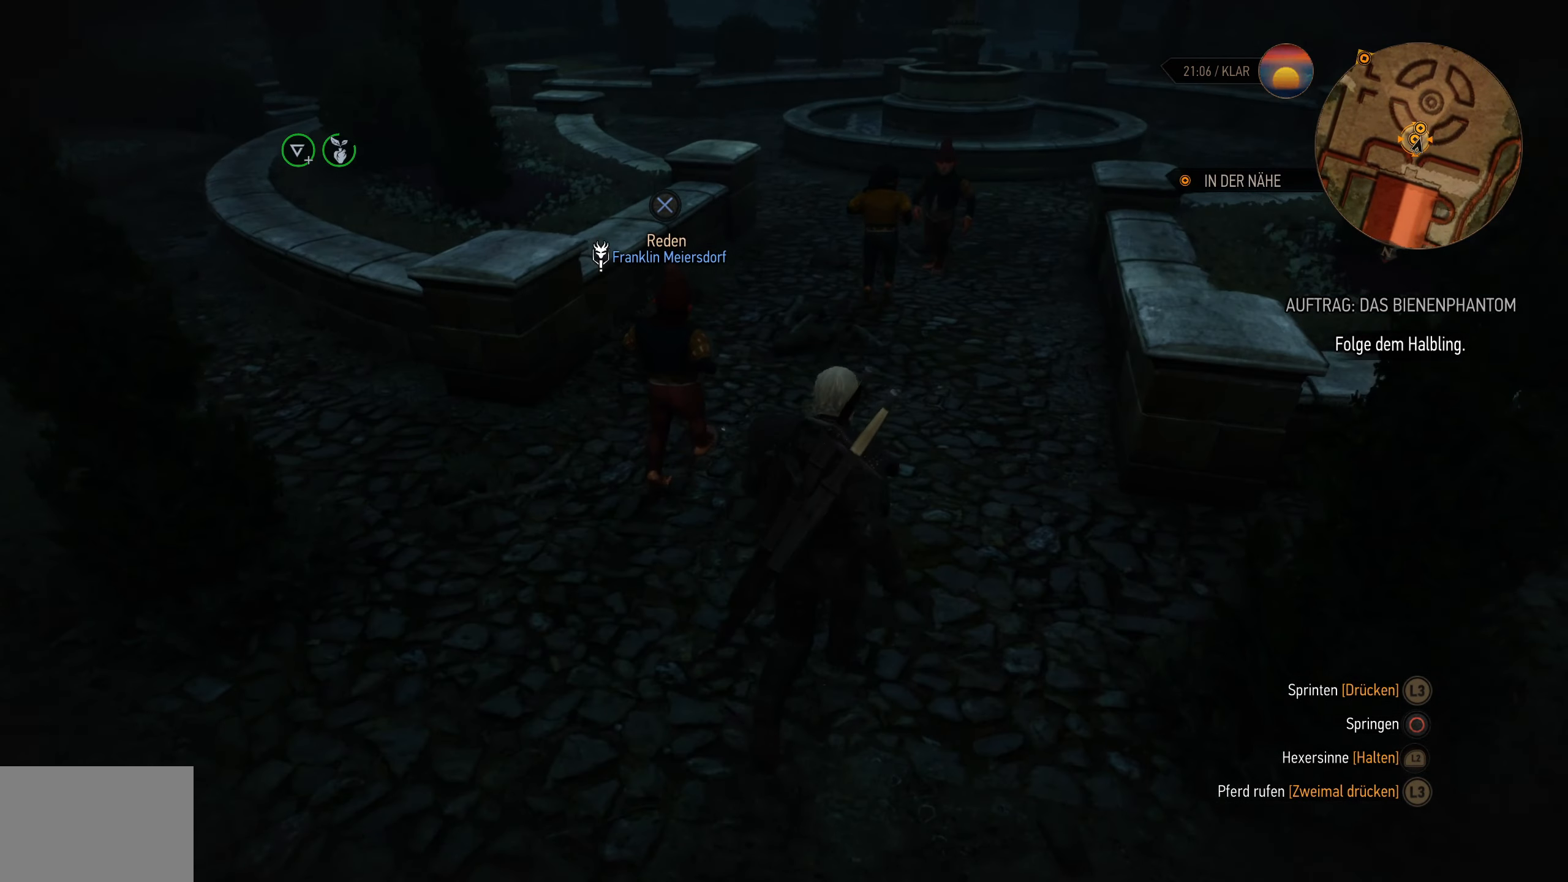
{"dt_ms": 500, "buttons": [], "left_stick": "up", "right_stick": "center", "events": []}
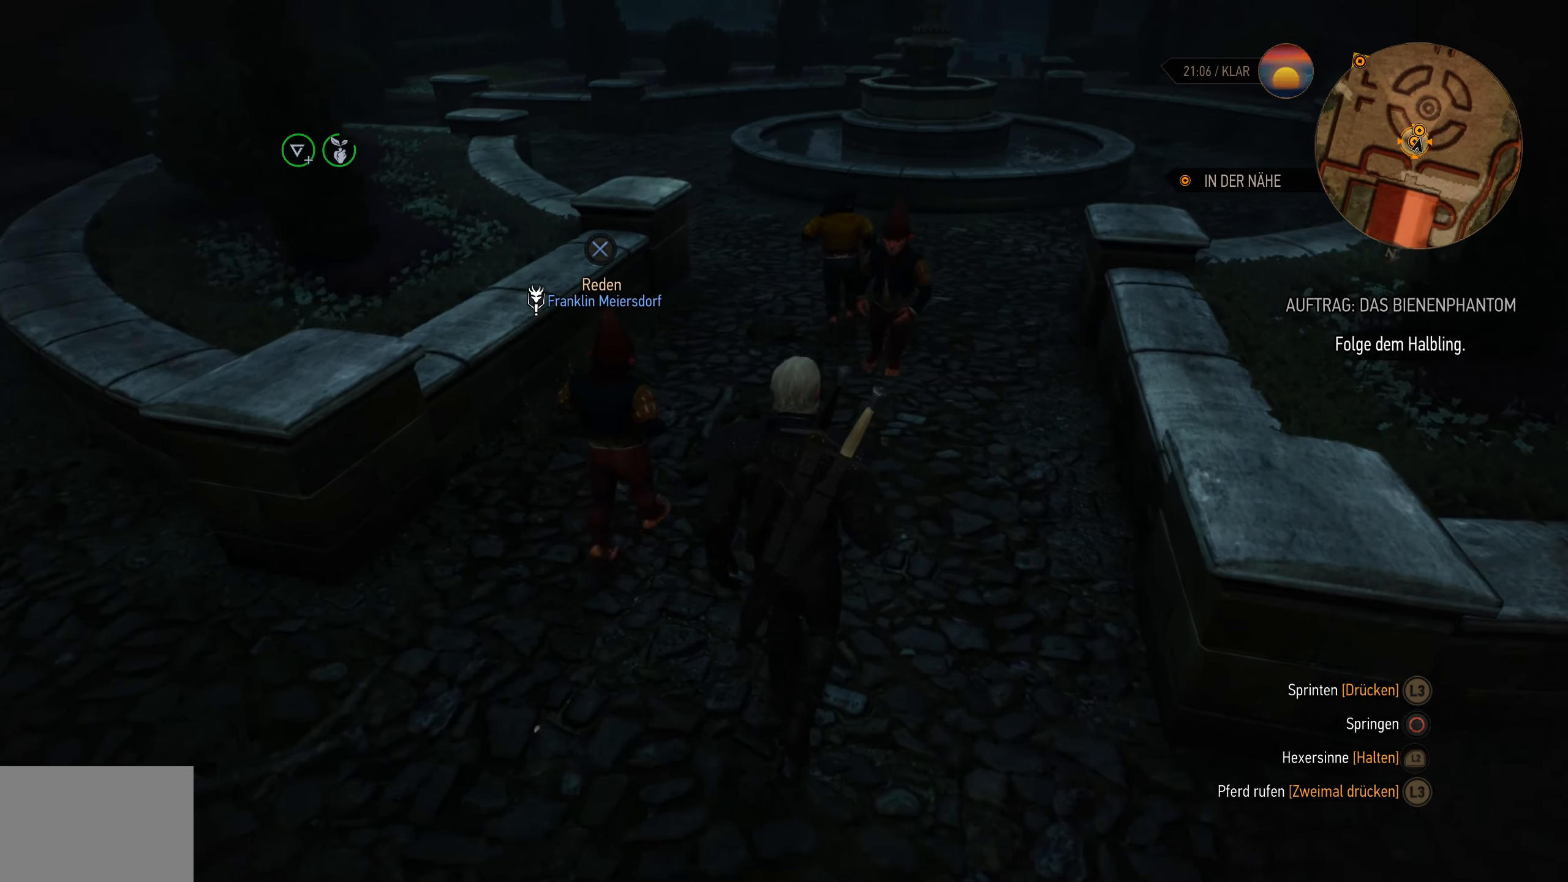
{"dt_ms": 500, "buttons": [], "left_stick": "up-left", "right_stick": "center", "events": [[400, "left_stick", "up-left"]]}
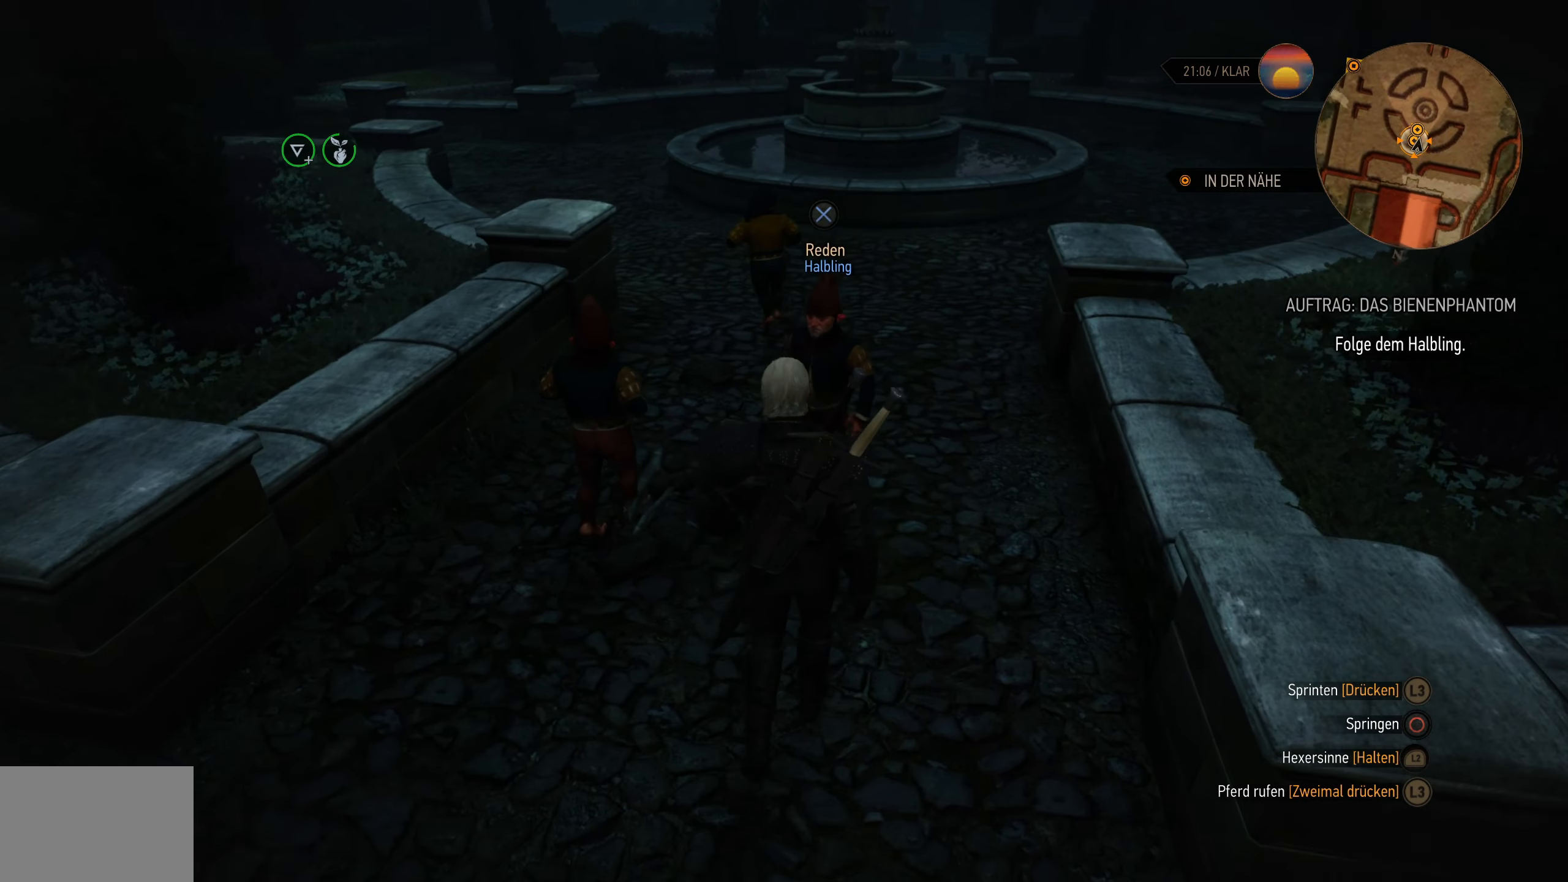
{"dt_ms": 500, "buttons": [], "left_stick": "up", "right_stick": "center", "events": [[450, "left_stick", "up"]]}
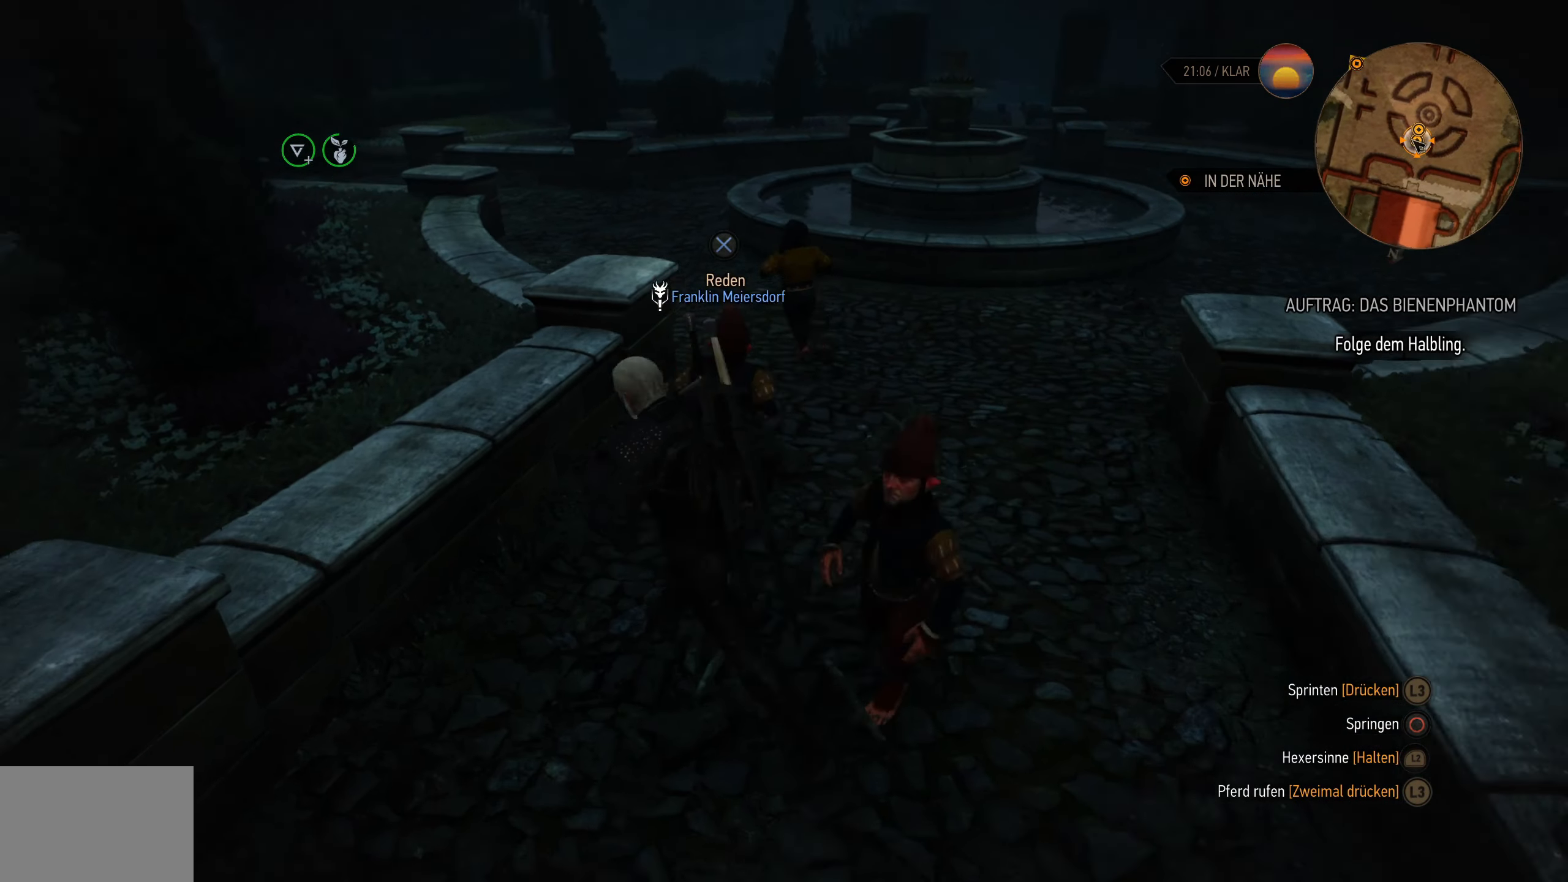
{"dt_ms": 500, "buttons": [], "left_stick": "up-right", "right_stick": "center", "events": [[33, "left_stick", "up-right"]]}
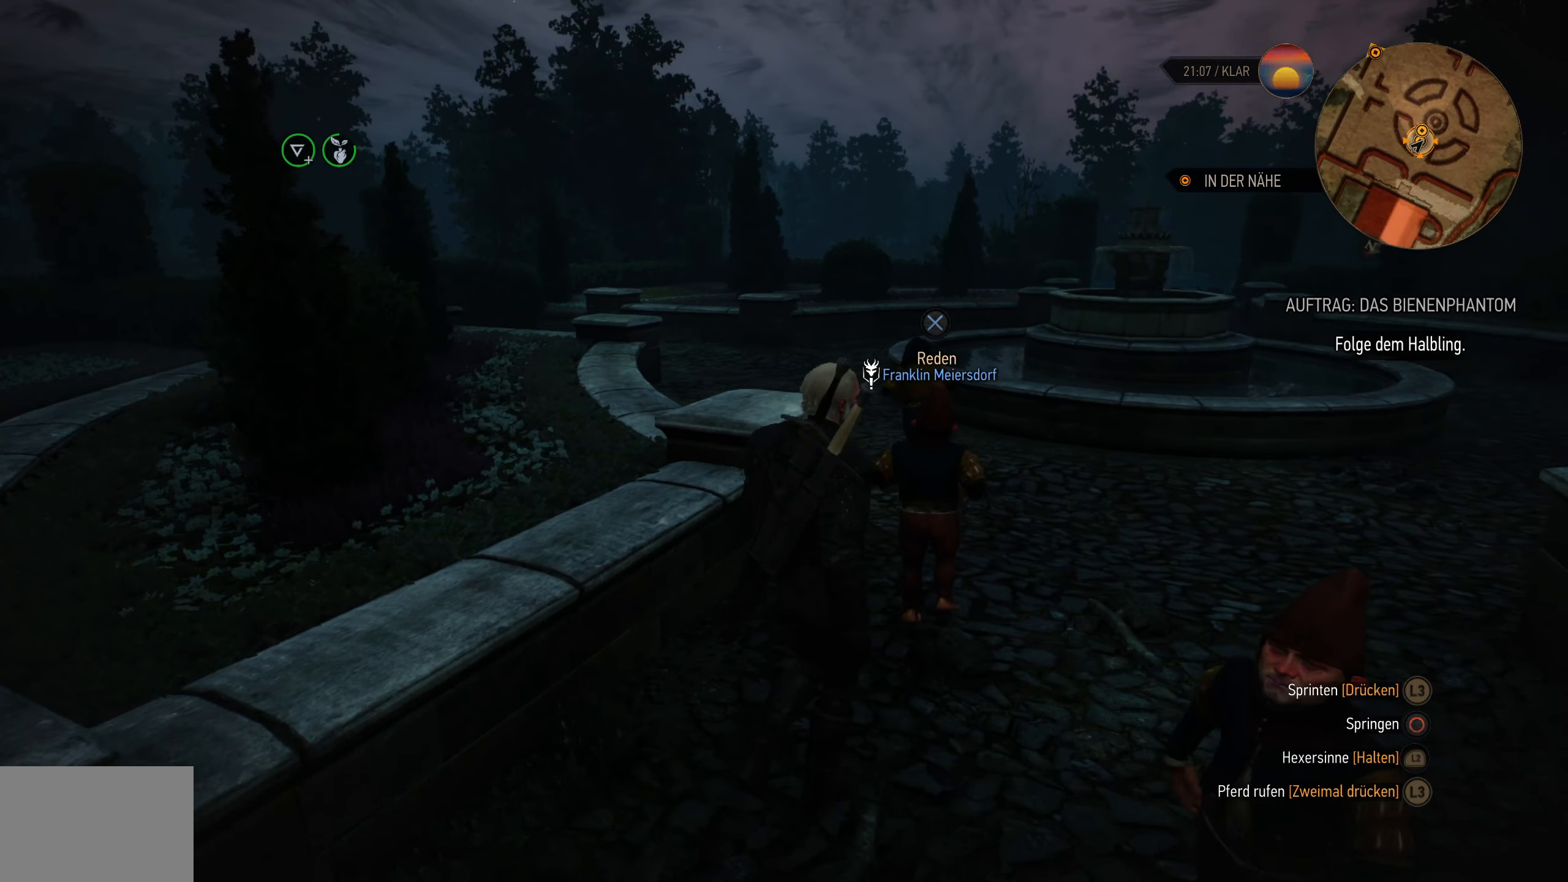
{"dt_ms": 500, "buttons": [], "left_stick": "up-right", "right_stick": "center", "events": [[67, "right_stick", "down-left"], [317, "right_stick", "center"]]}
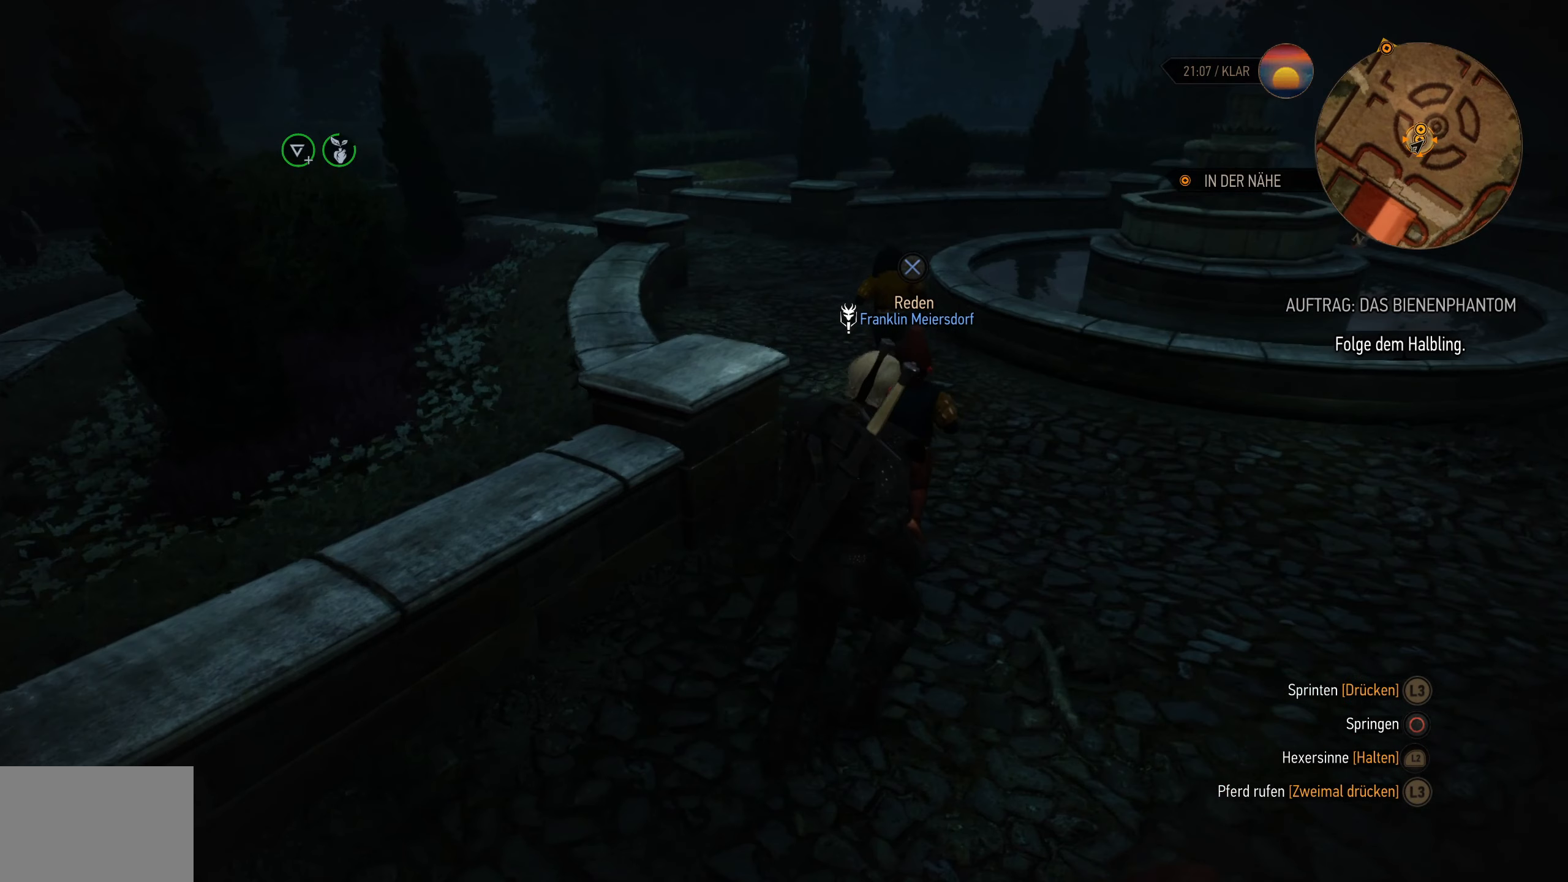
{"dt_ms": 500, "buttons": [], "left_stick": "up", "right_stick": "center", "events": [[317, "right_stick", "down"], [400, "left_stick", "up"], [500, "right_stick", "center"]]}
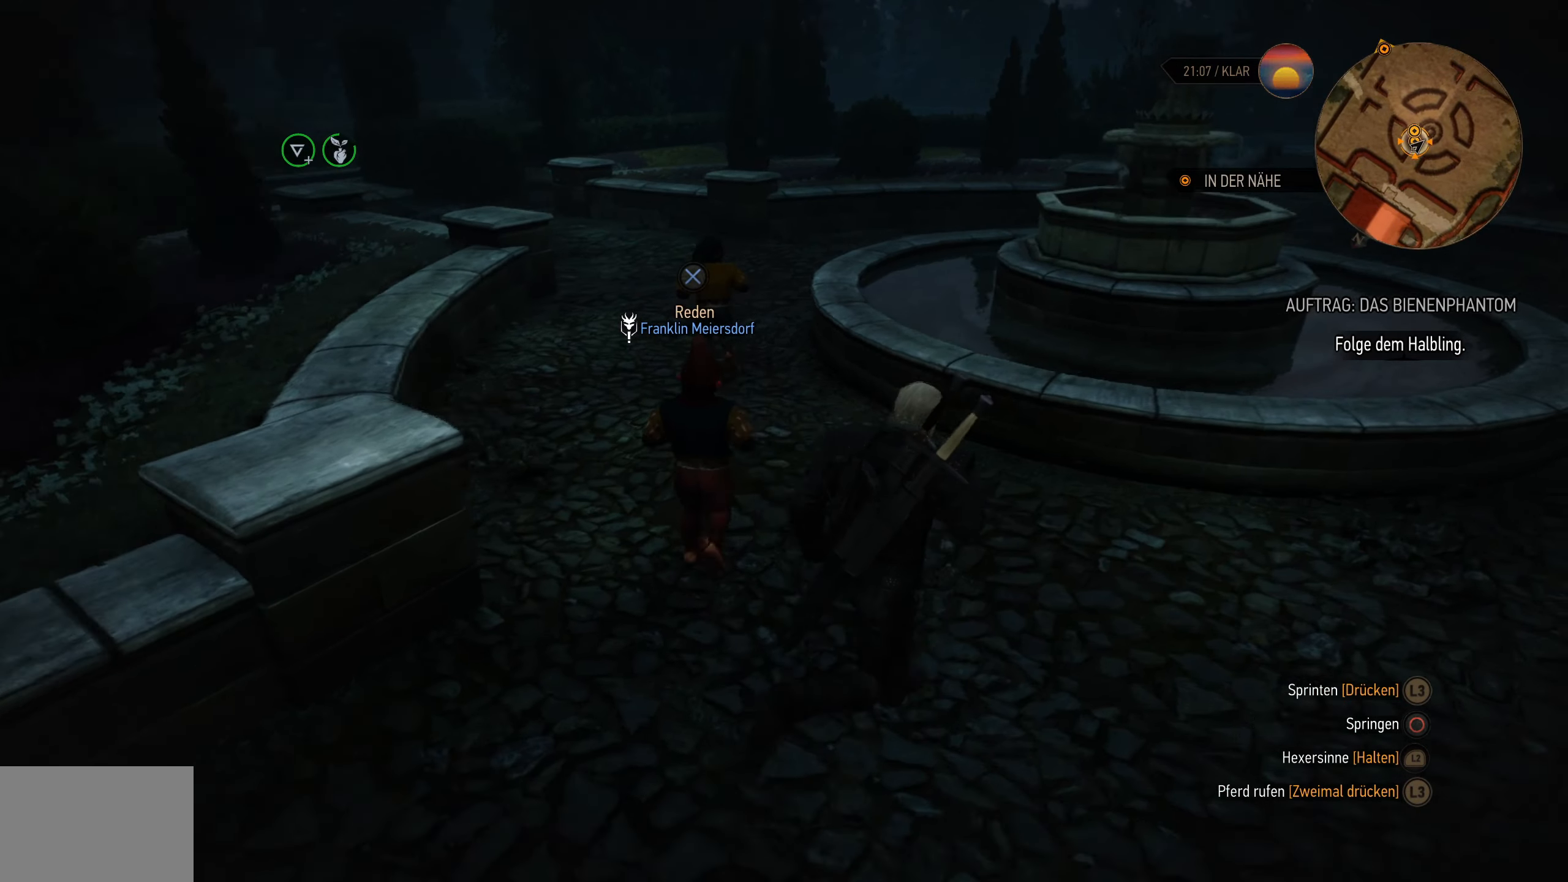
{"dt_ms": 500, "buttons": [], "left_stick": "up", "right_stick": "center", "events": []}
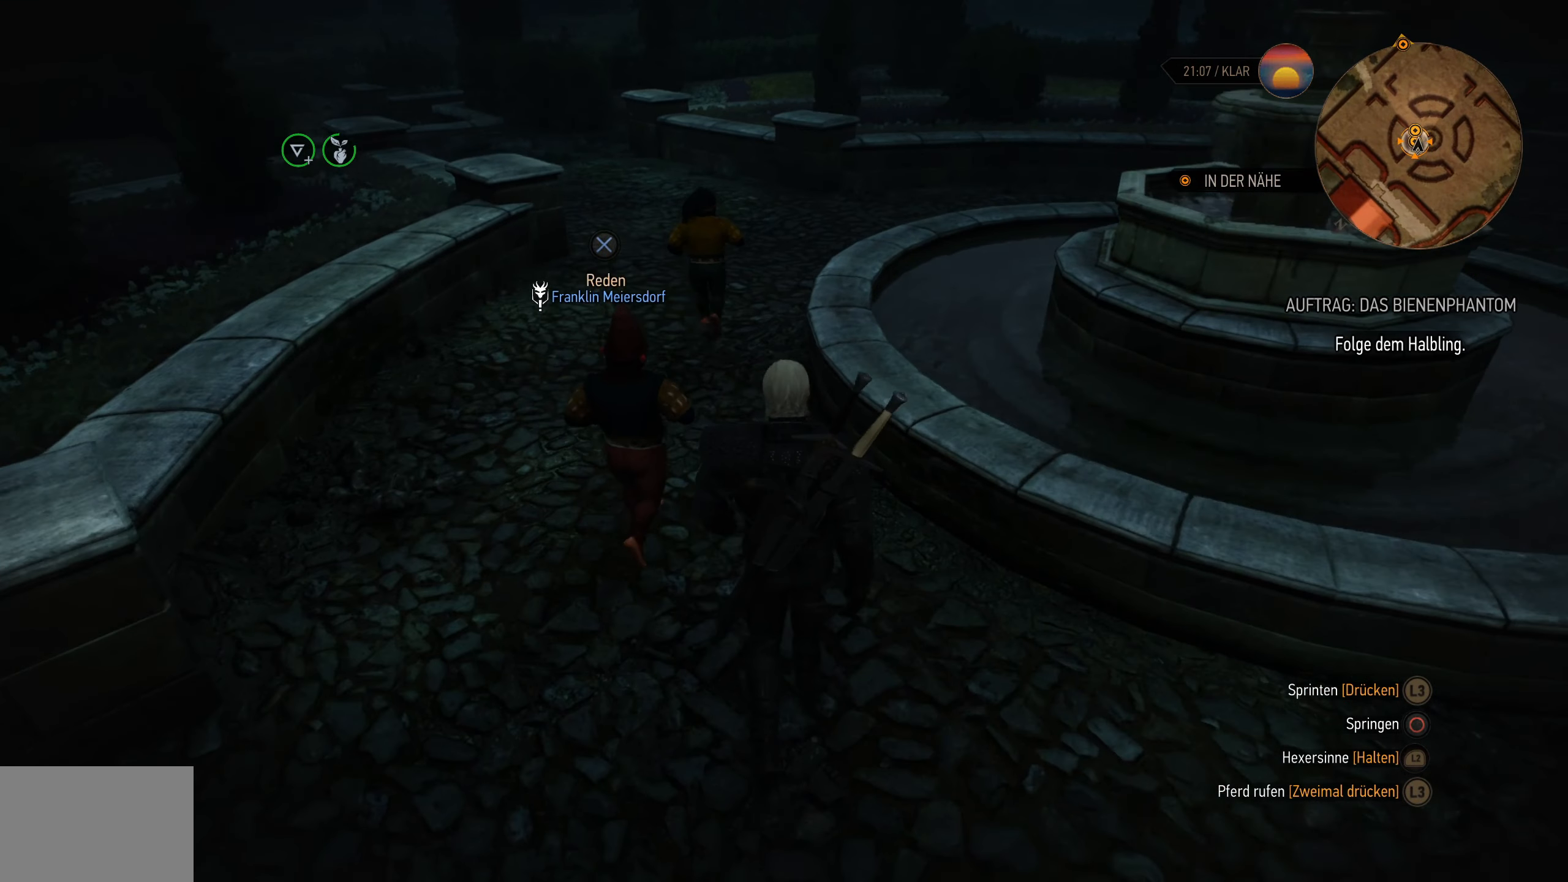
{"dt_ms": 500, "buttons": [], "left_stick": "up", "right_stick": "center", "events": []}
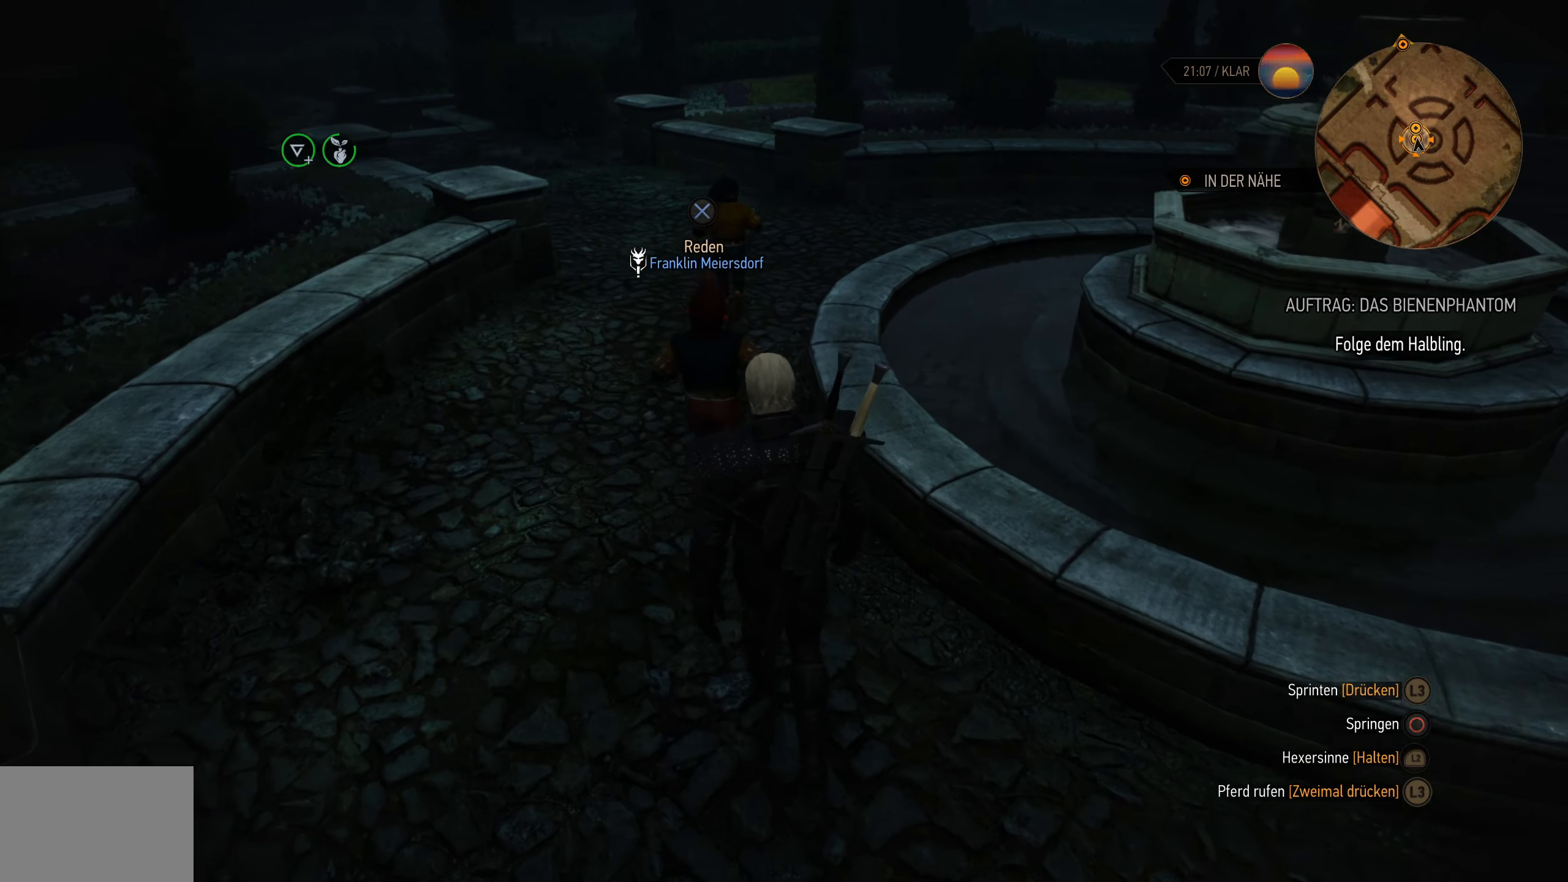
{"dt_ms": 500, "buttons": [], "left_stick": "up", "right_stick": "center", "events": []}